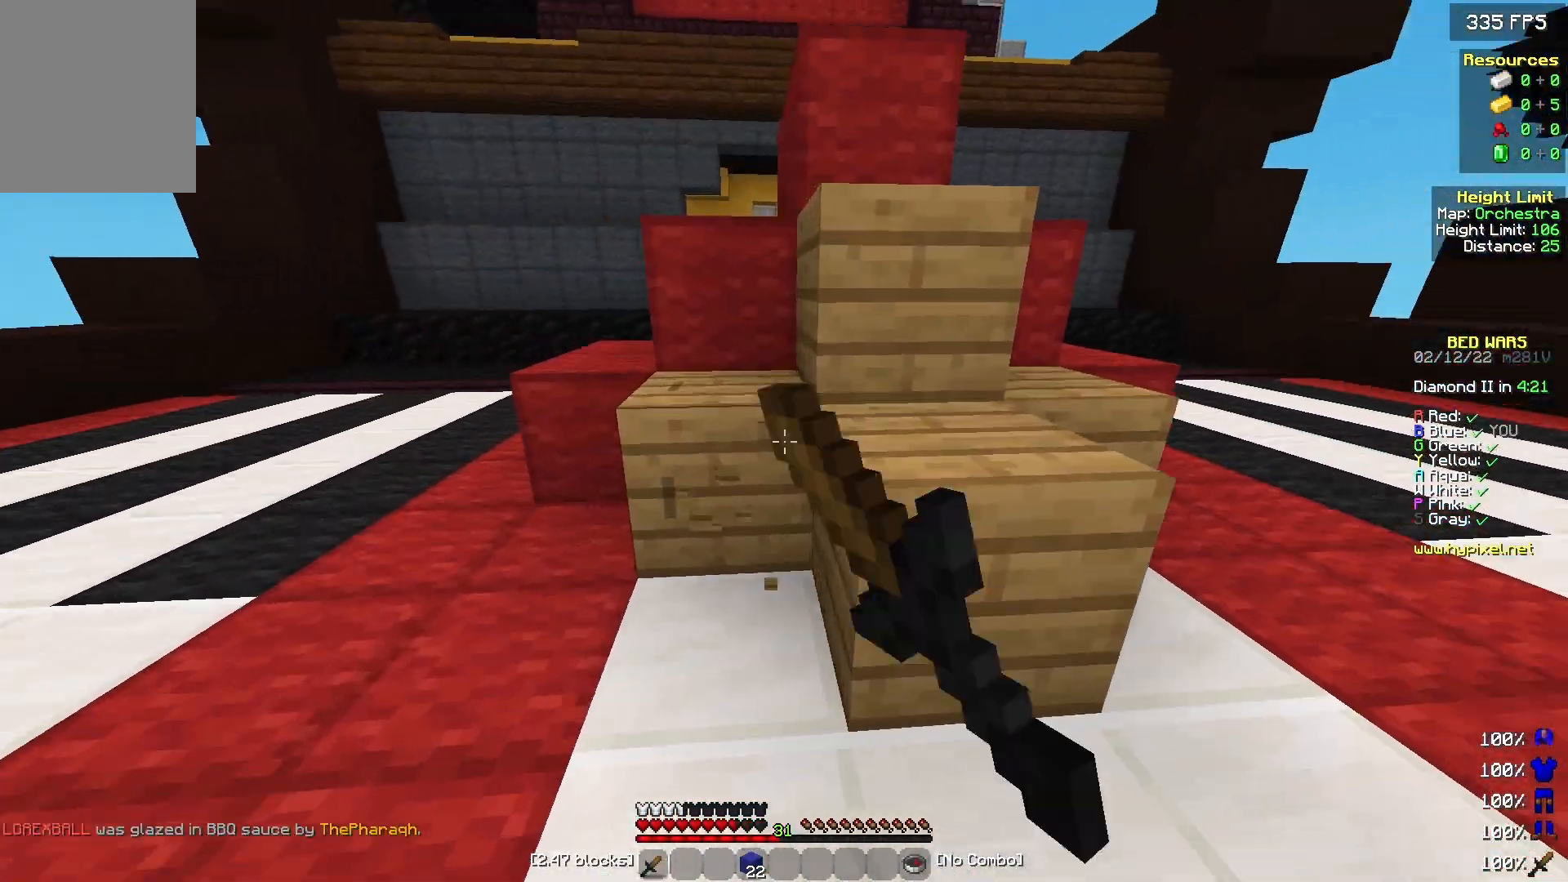
Gameplay with keyboard and mouse; each line is a JSON object with the keys and mouse buttons held at the frame after it. "events" lists presses ("down") and releases ("up") of "a", "d", "s", "w", "mouse_left" and "mouse_right" between this image and that frame as [ms after this image, input, new state], when the widget could be followed in between. "mouse_left", "mouse_right" = the "left", "right" buttons of the "mouse" list. No other keys are recorded. Fast repeated clicks can show as one long hold. Mouse movement is not recorded.
{"keys": [], "mouse": ["left"], "events": [[200, "w", "up"], [433, "a", "up"]]}
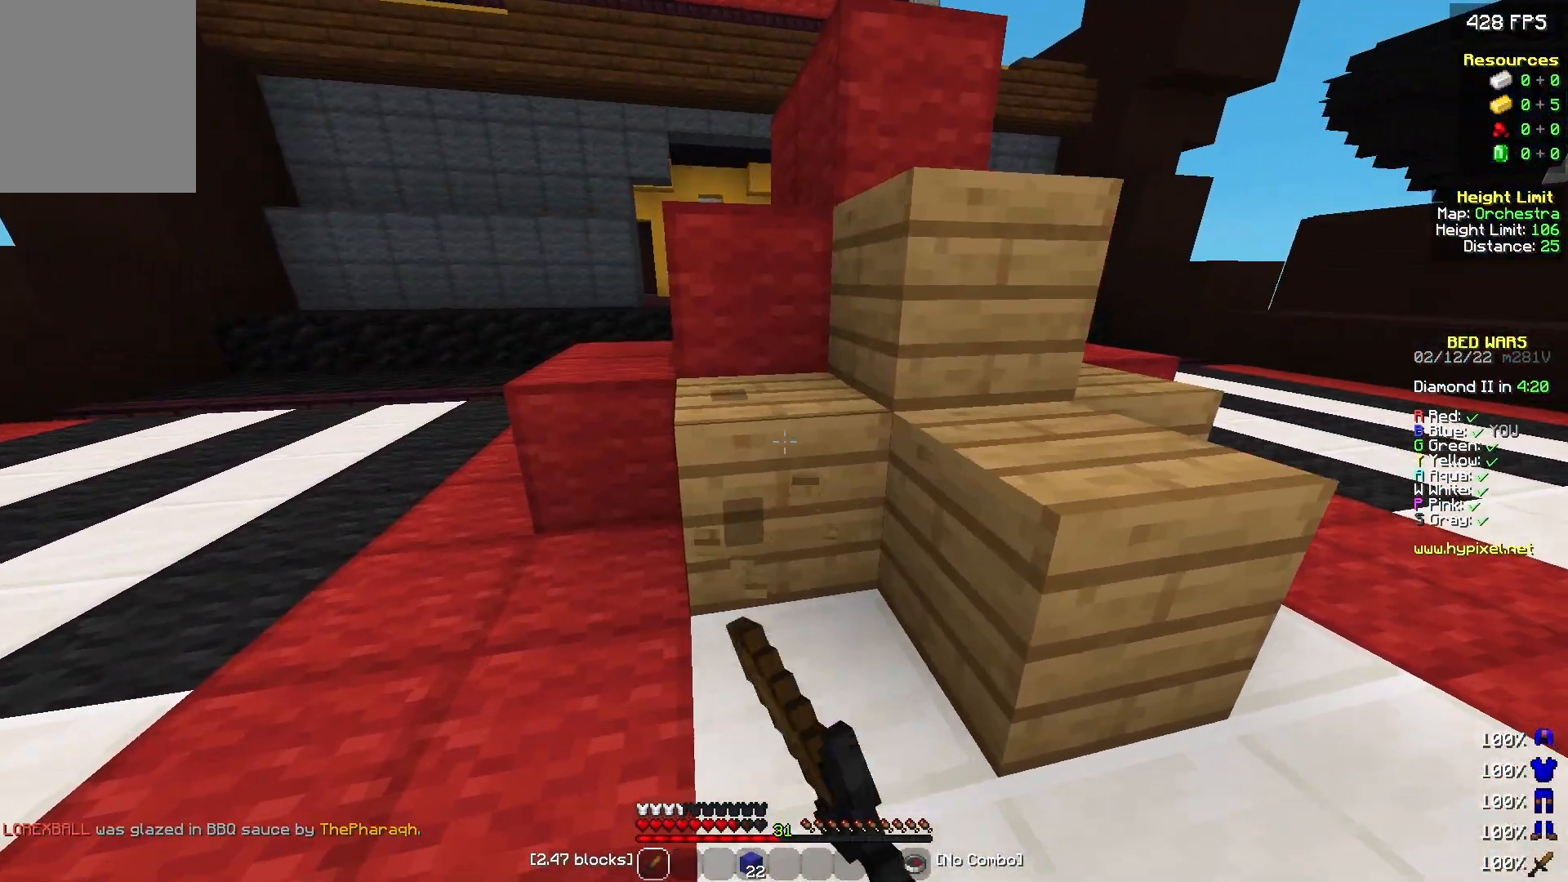
{"keys": ["a", "w"], "mouse": ["left"], "events": [[267, "a", "down"], [300, "w", "down"]]}
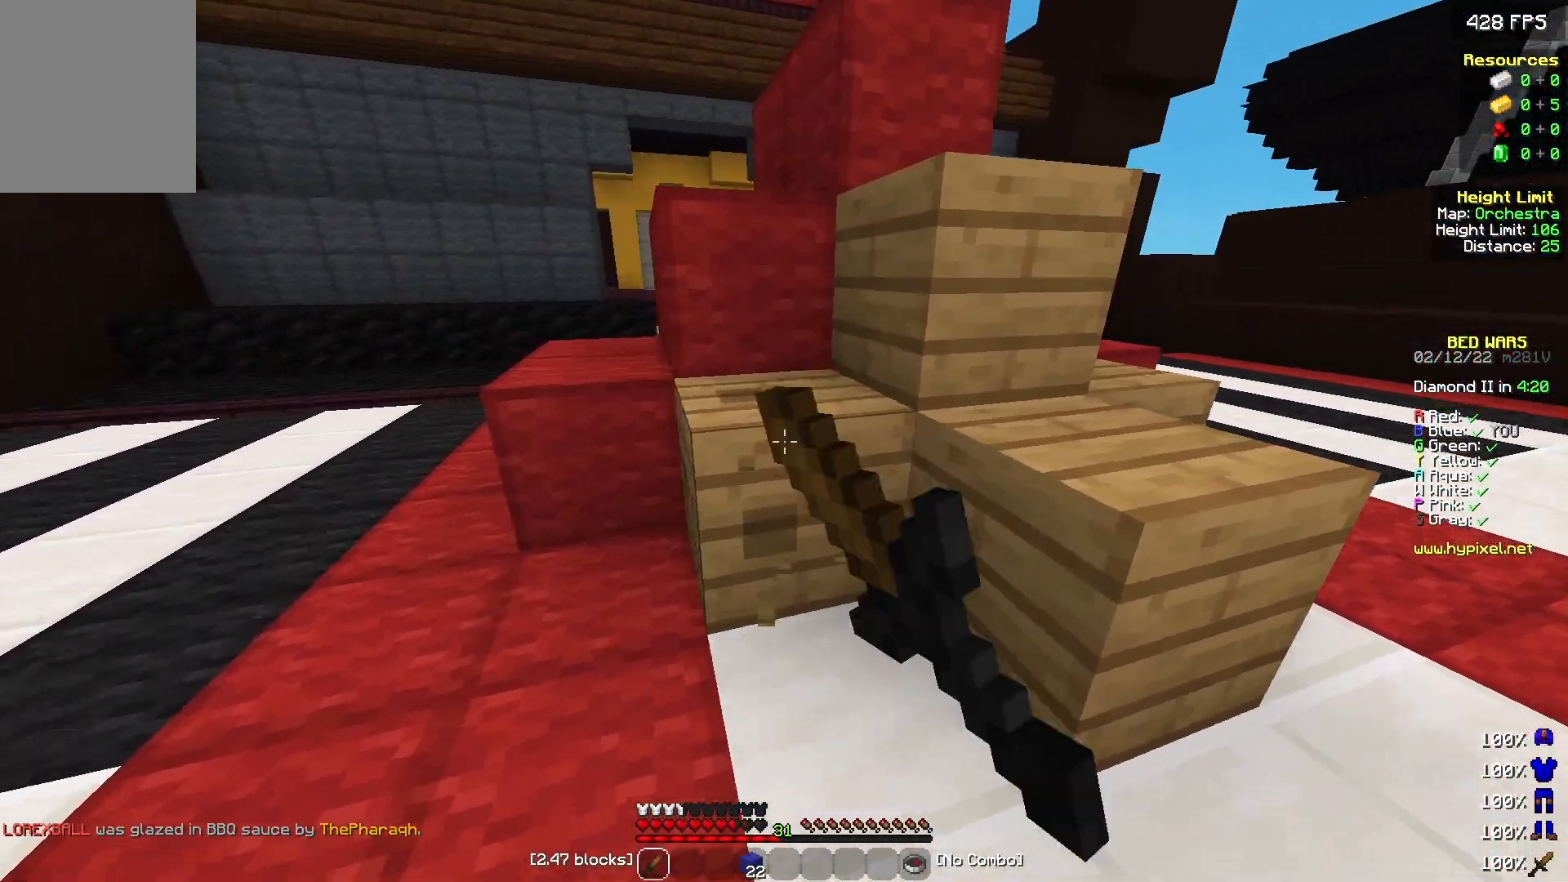
{"keys": [], "mouse": ["left"], "events": [[33, "w", "up"], [133, "a", "up"]]}
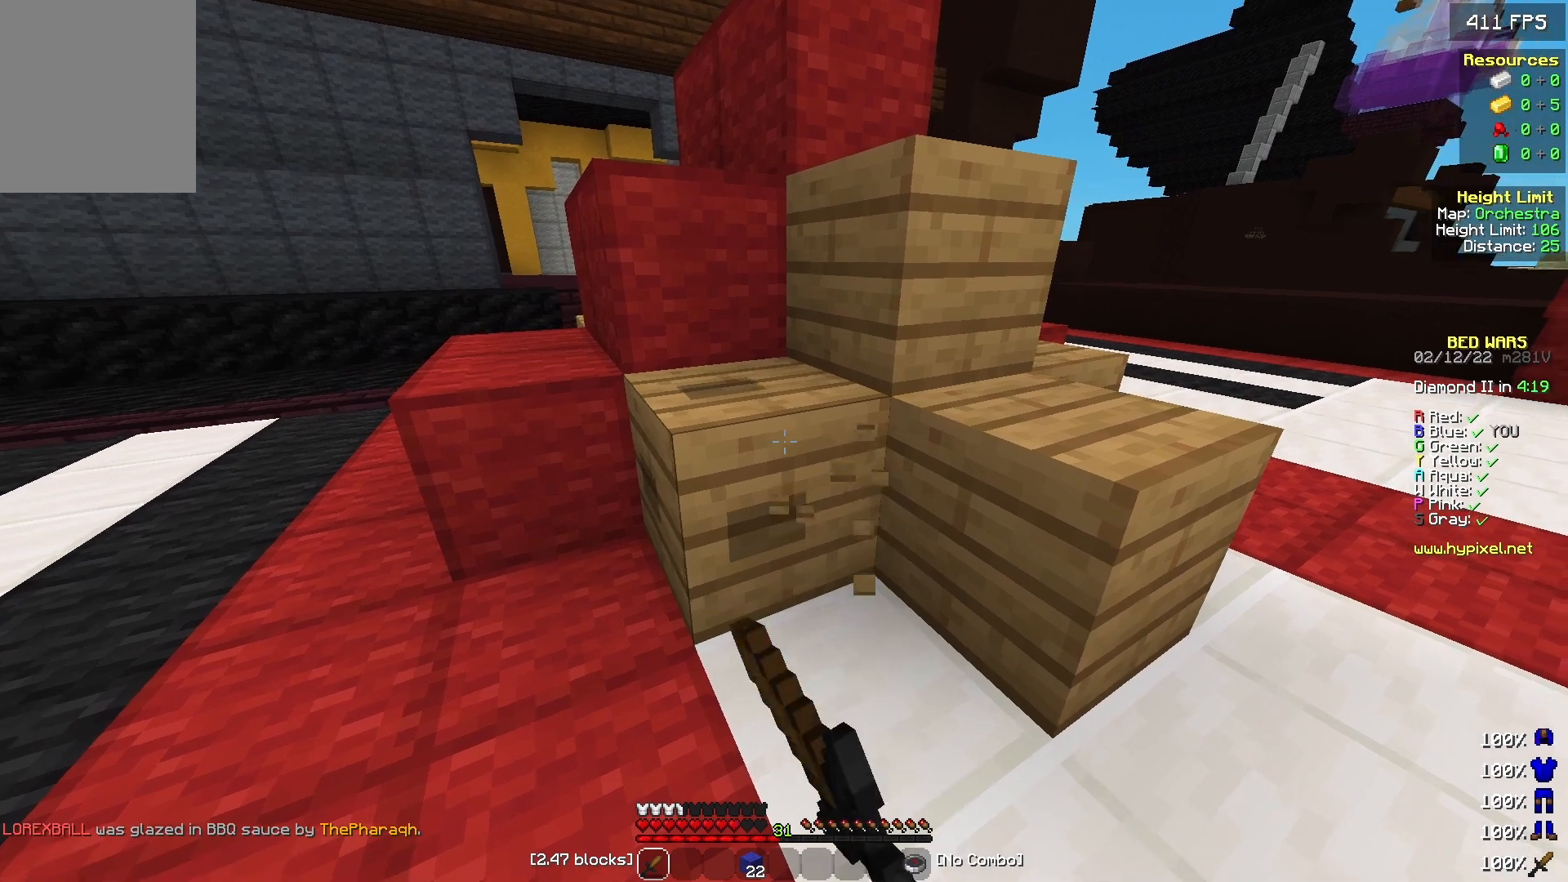
{"keys": [], "mouse": ["left"], "events": []}
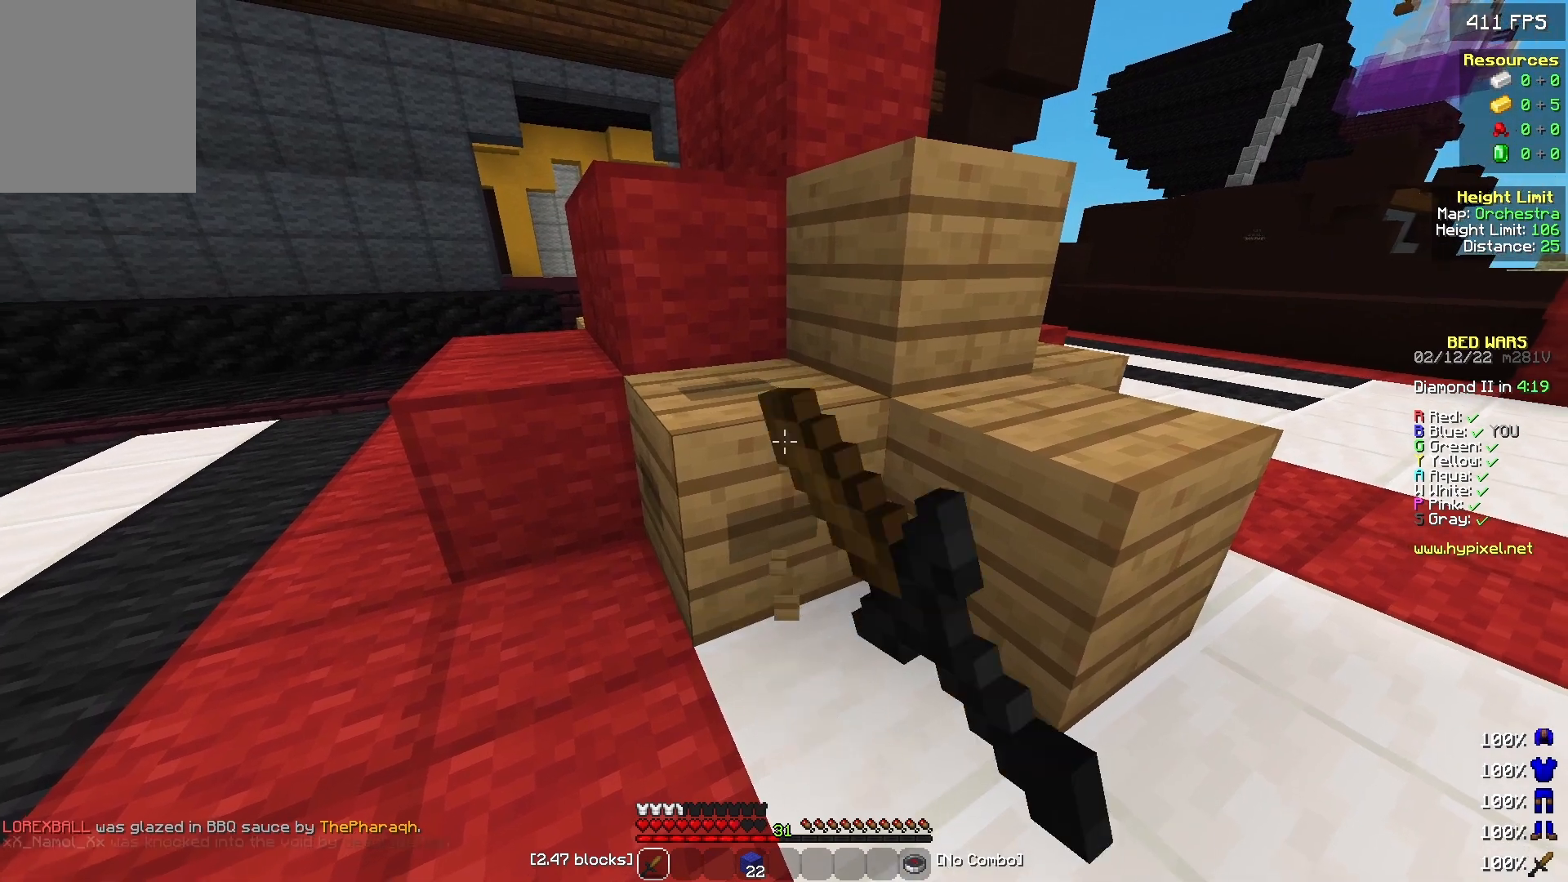
{"keys": ["w"], "mouse": ["left"], "events": [[300, "w", "down"]]}
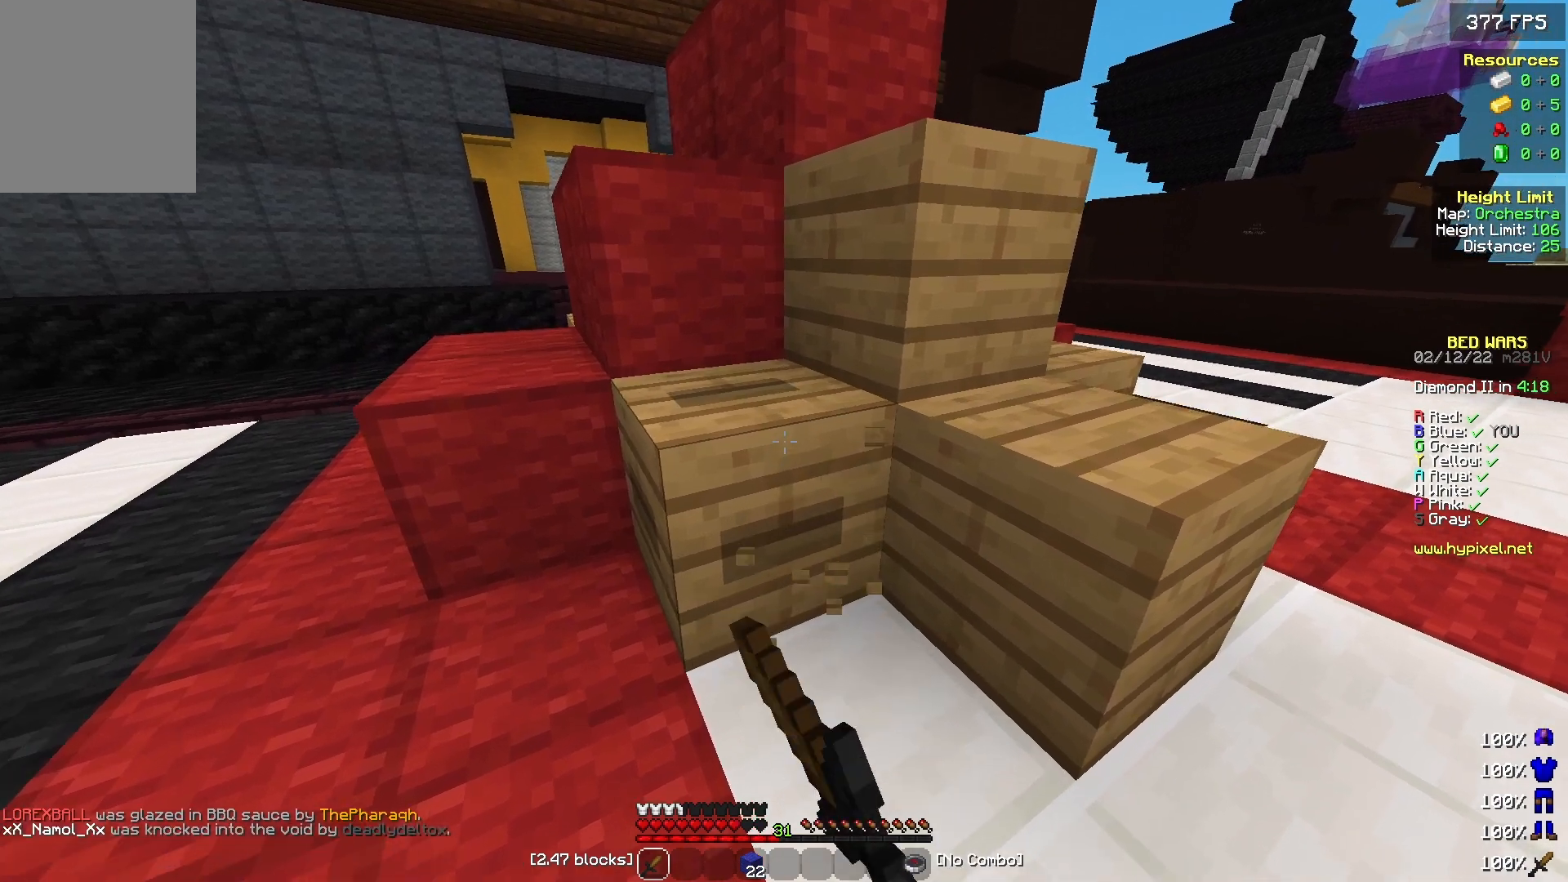
{"keys": ["a", "w"], "mouse": ["left"], "events": [[100, "a", "down"]]}
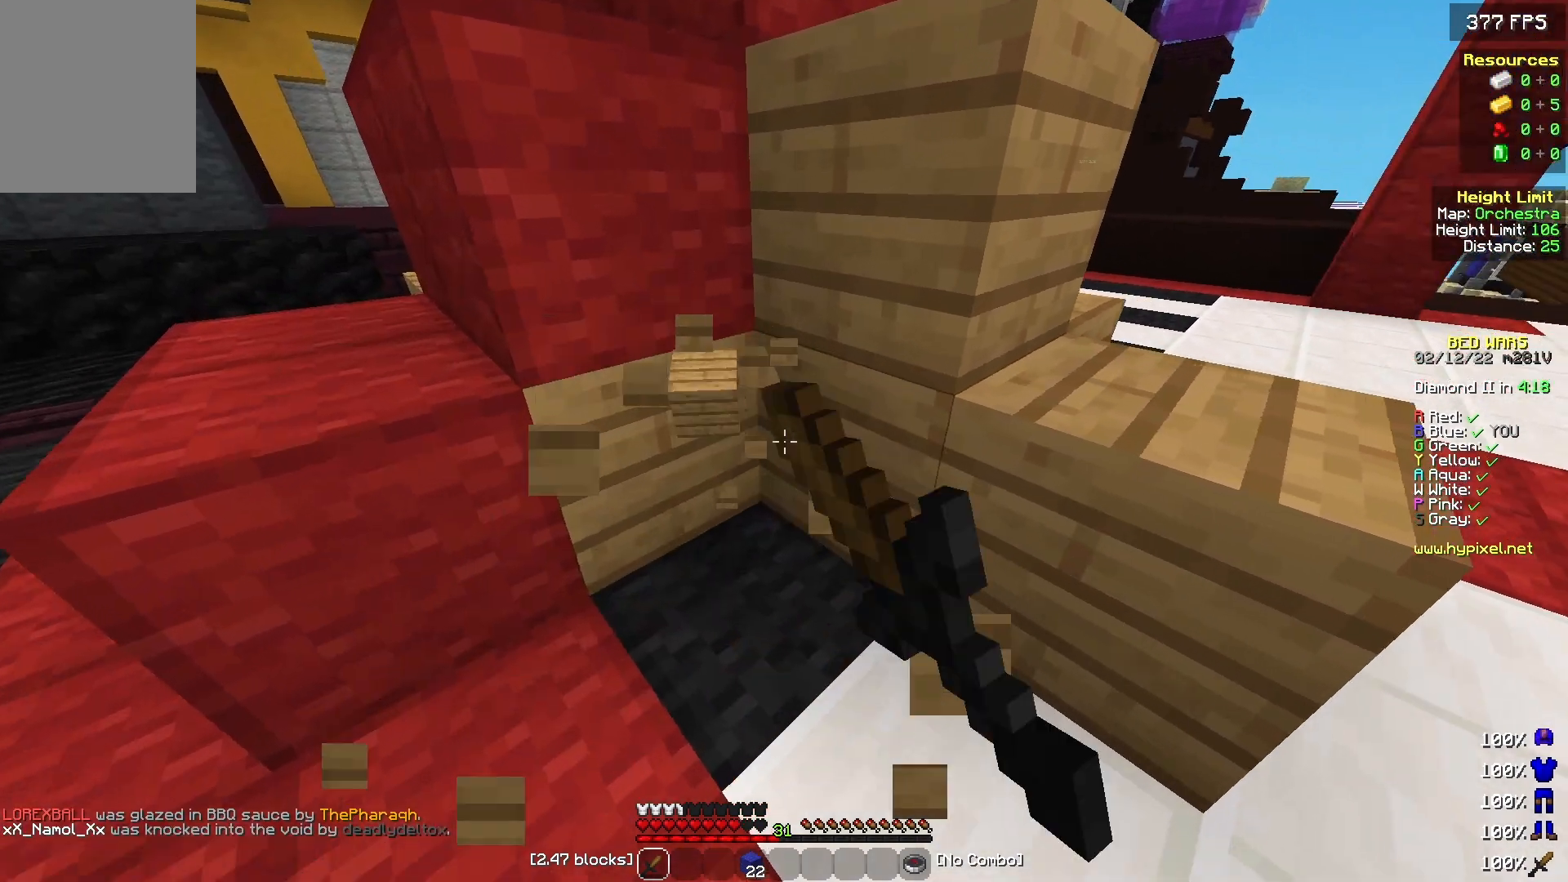
{"keys": [], "mouse": ["left"], "events": [[67, "w", "up"], [100, "a", "up"], [300, "d", "down"], [433, "d", "up"]]}
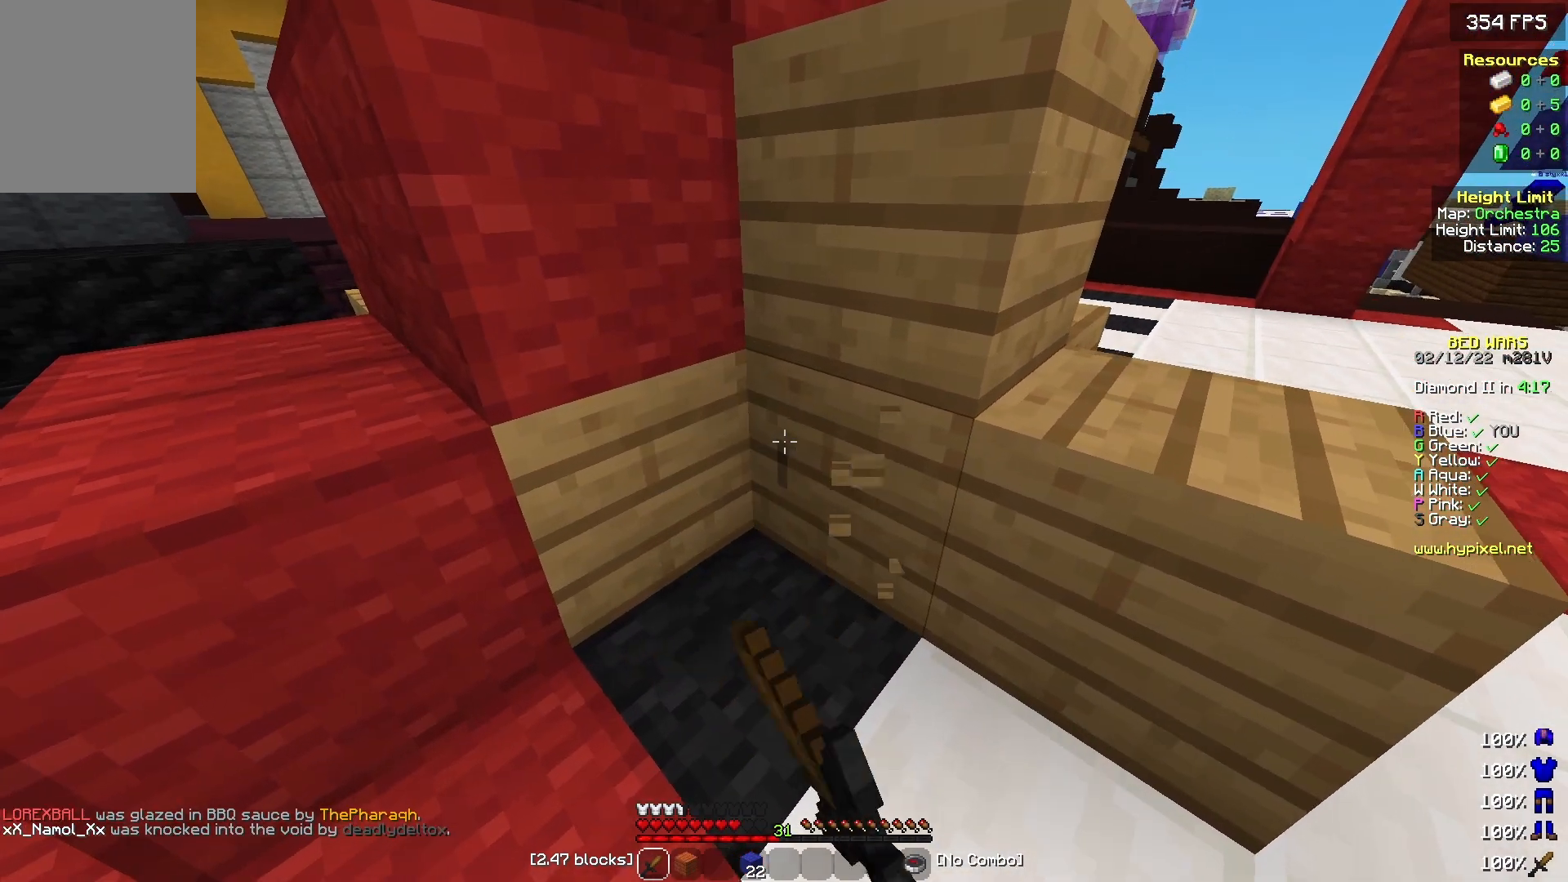
{"keys": [], "mouse": ["left"], "events": [[33, "s", "down"], [200, "s", "up"]]}
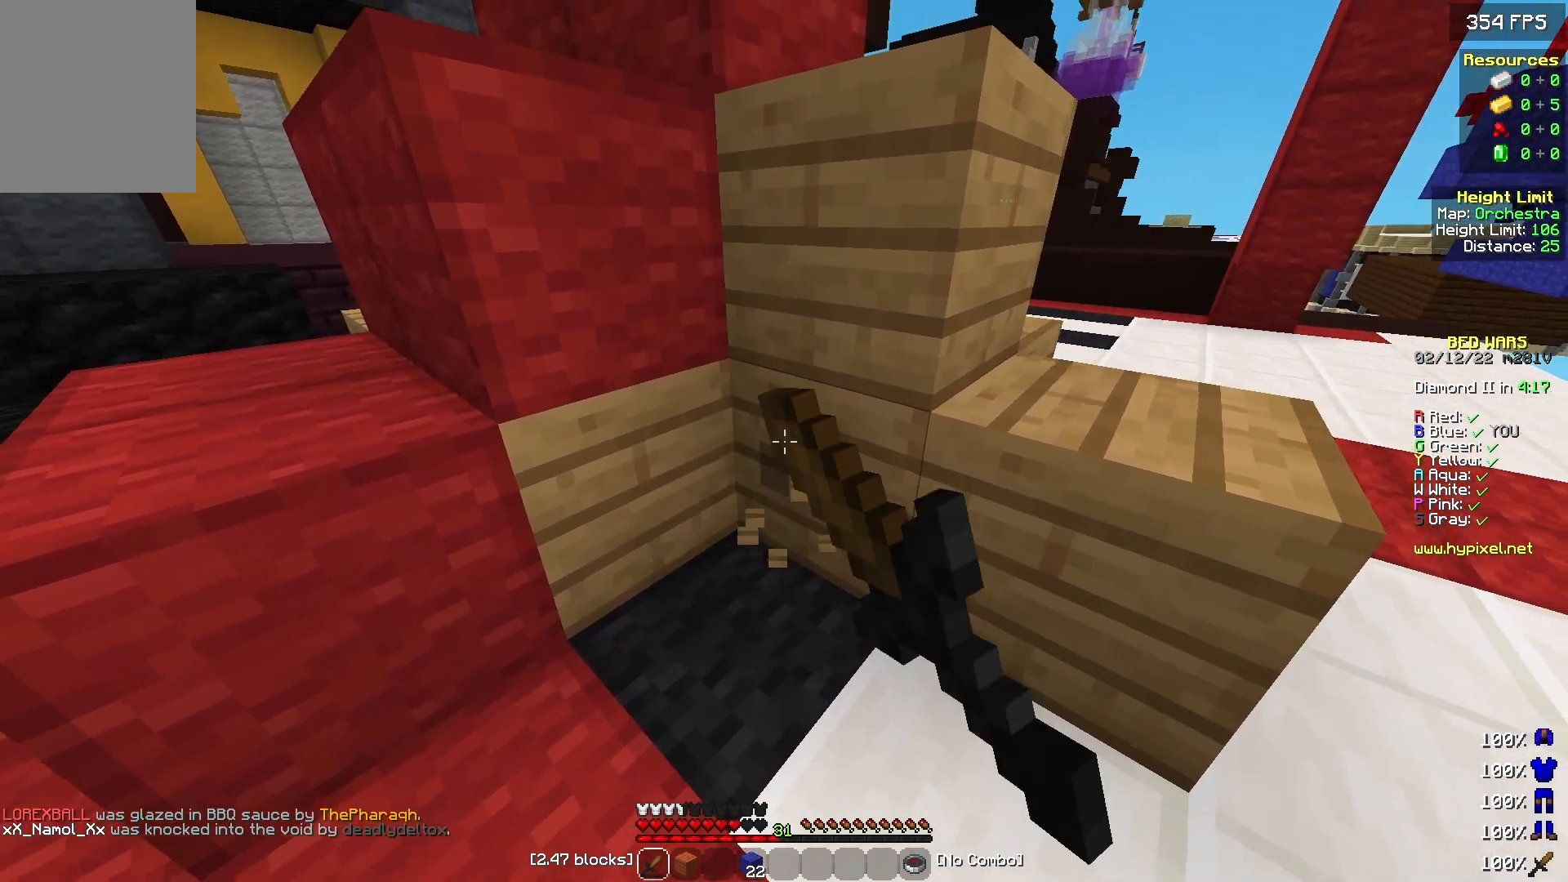
{"keys": [], "mouse": ["left"], "events": [[100, "s", "down"], [133, "d", "down"], [267, "d", "up"], [300, "s", "up"]]}
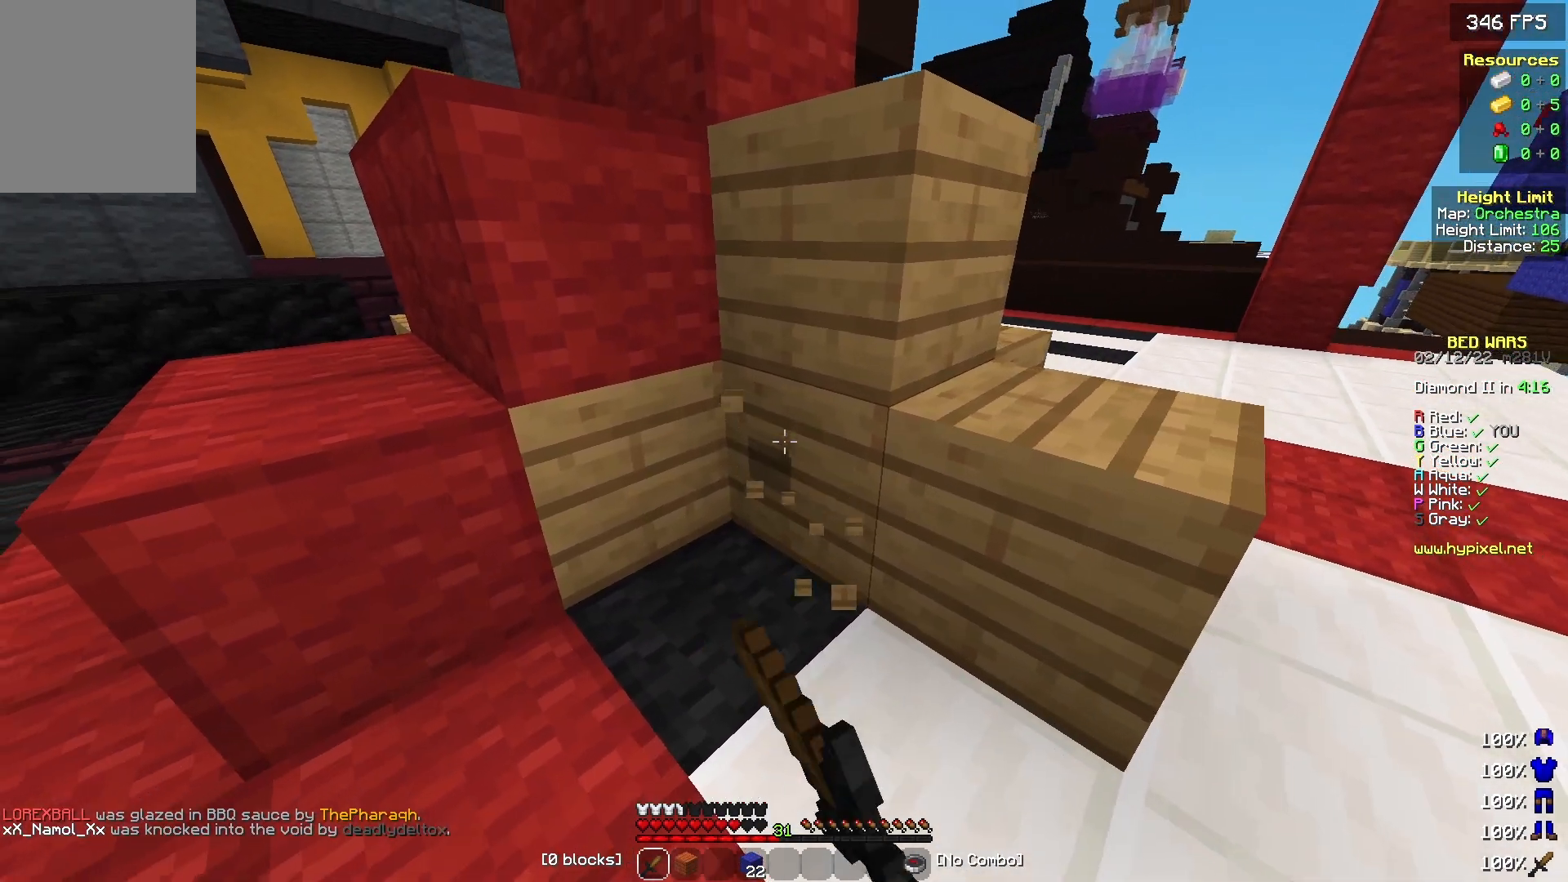
{"keys": [], "mouse": ["left"], "events": []}
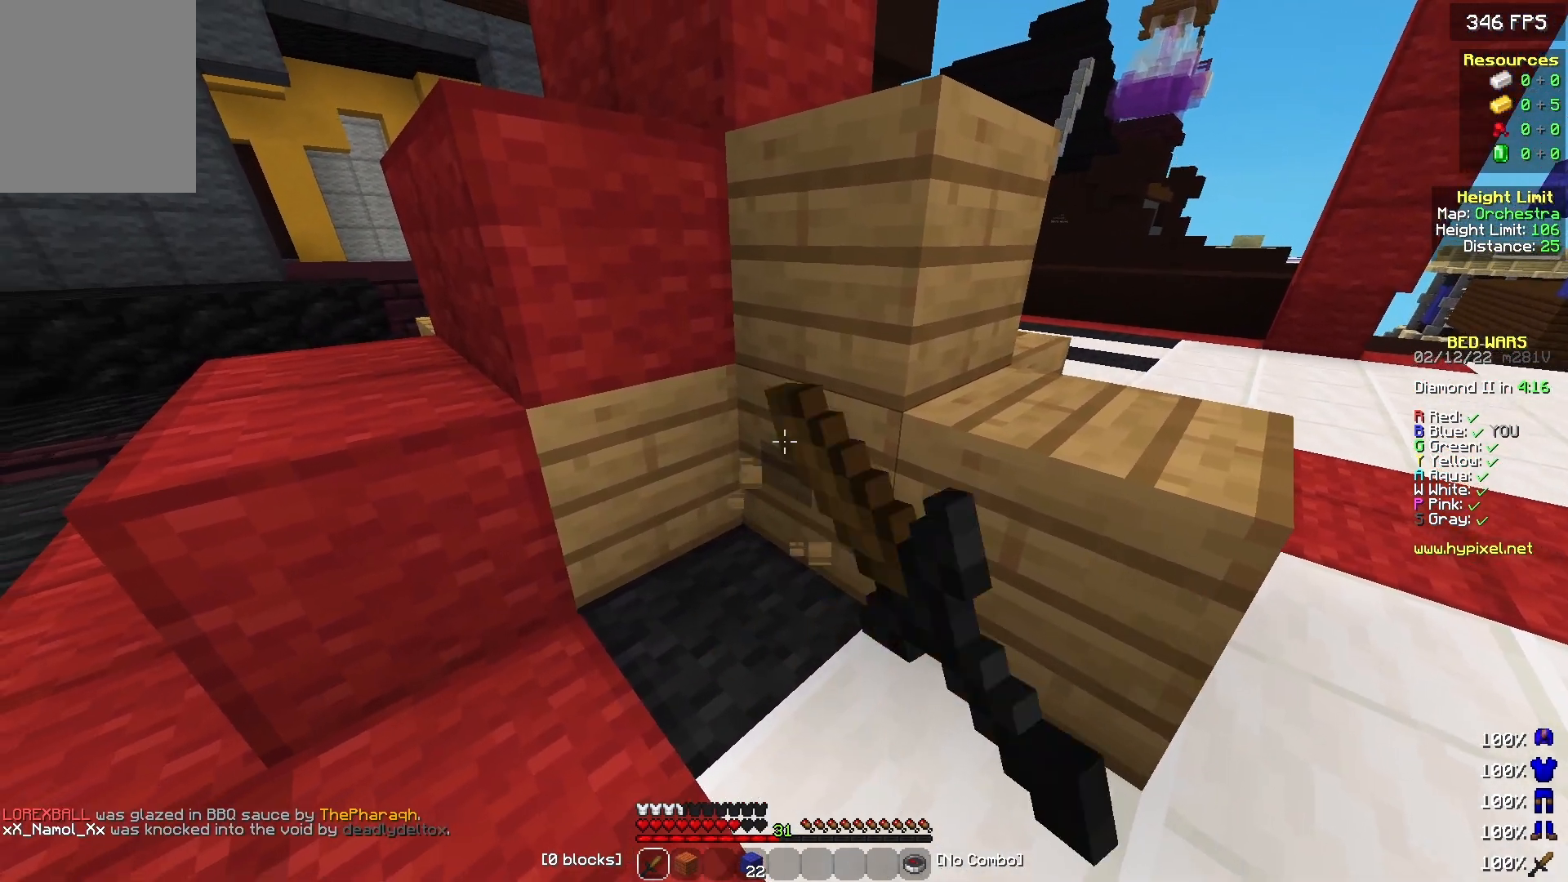
{"keys": [], "mouse": ["left"], "events": []}
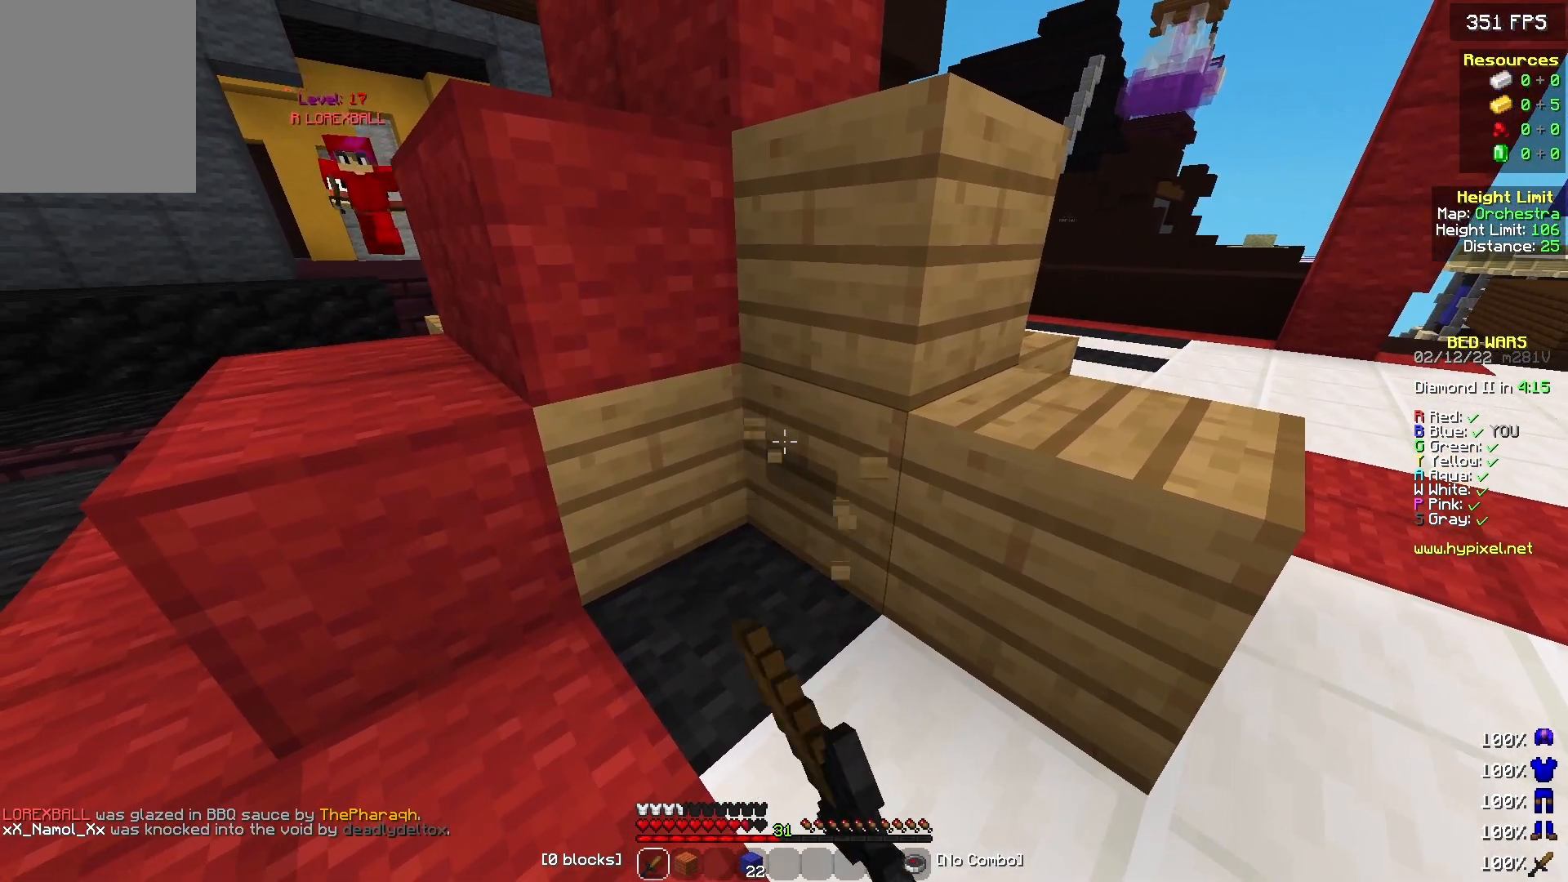
{"keys": [], "mouse": ["left"], "events": []}
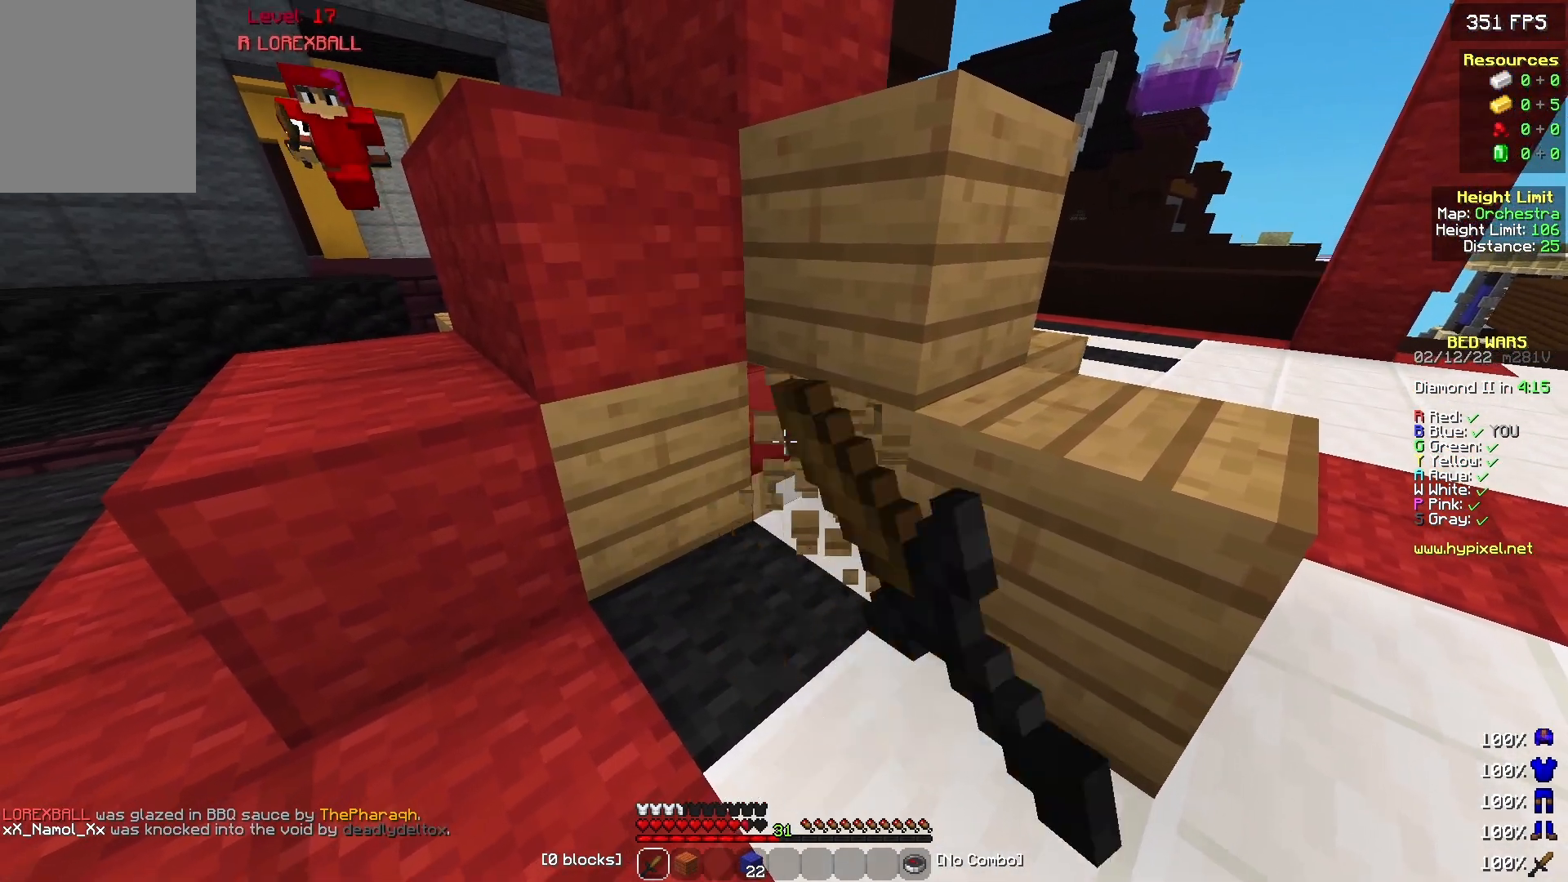
{"keys": [], "mouse": ["left"], "events": []}
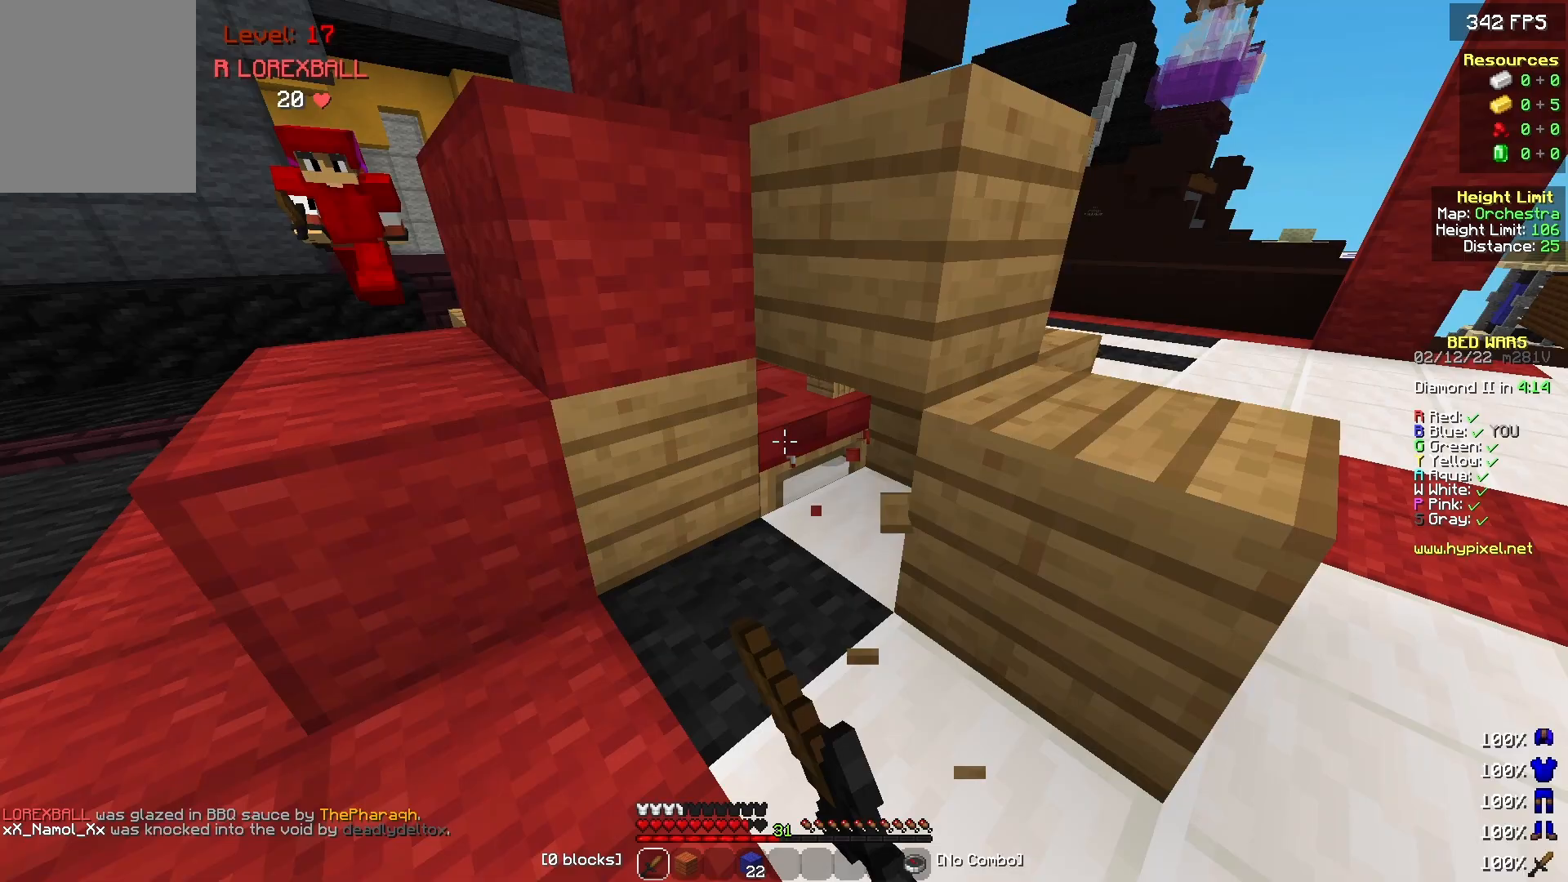
{"keys": ["a", "w"], "mouse": [], "events": [[100, "a", "down"], [133, "w", "down"], [167, "mouse_left", "up"]]}
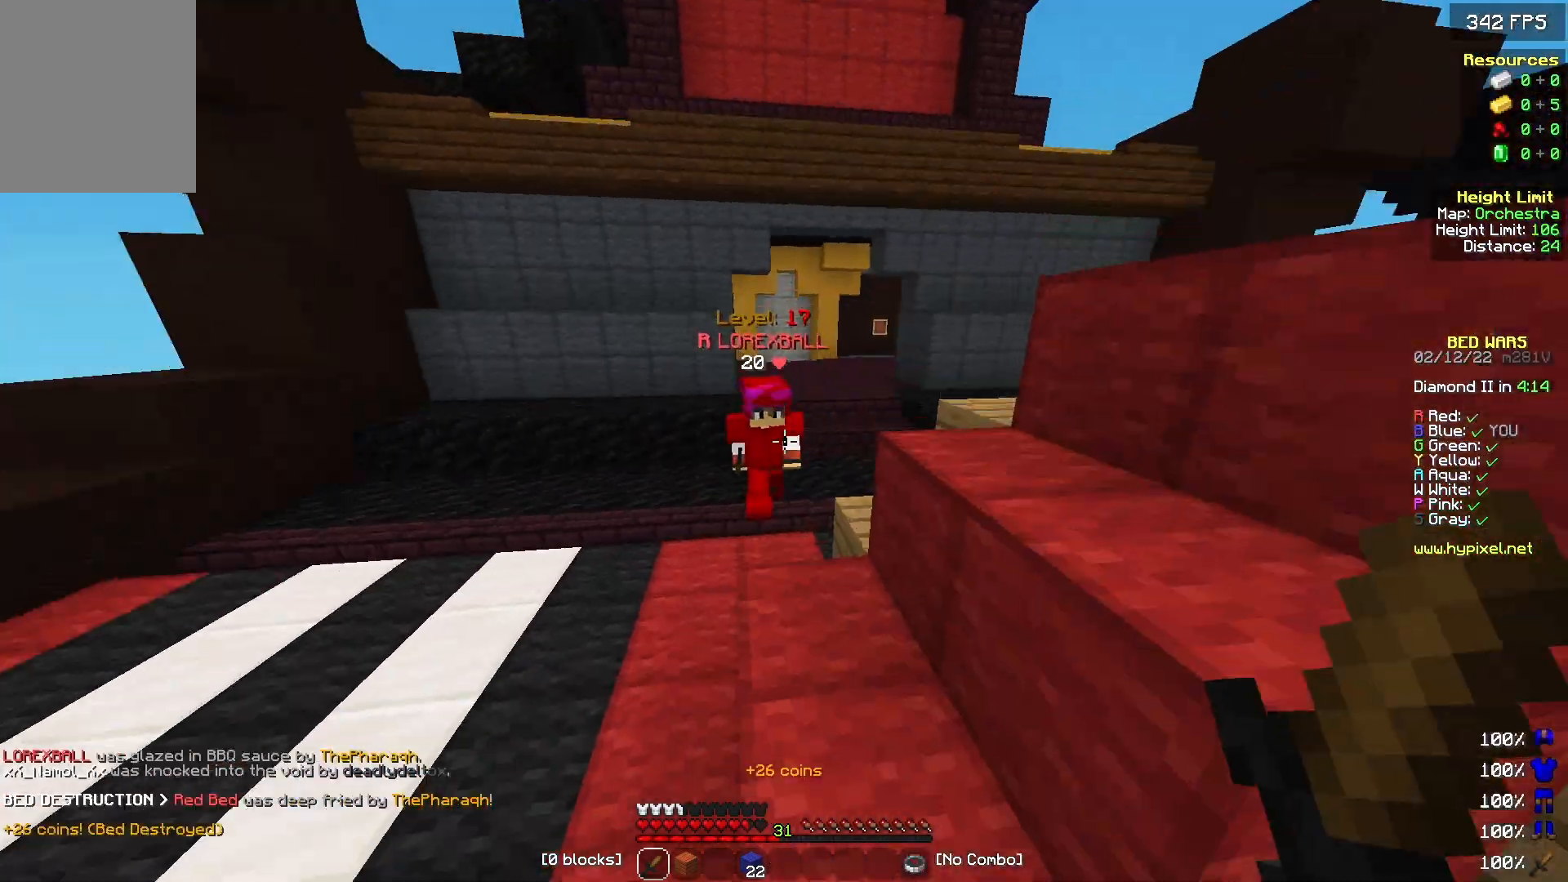
{"keys": ["a", "w"], "mouse": ["left"], "events": [[167, "mouse_left", "down"], [400, "mouse_left", "up"], [467, "mouse_left", "down"]]}
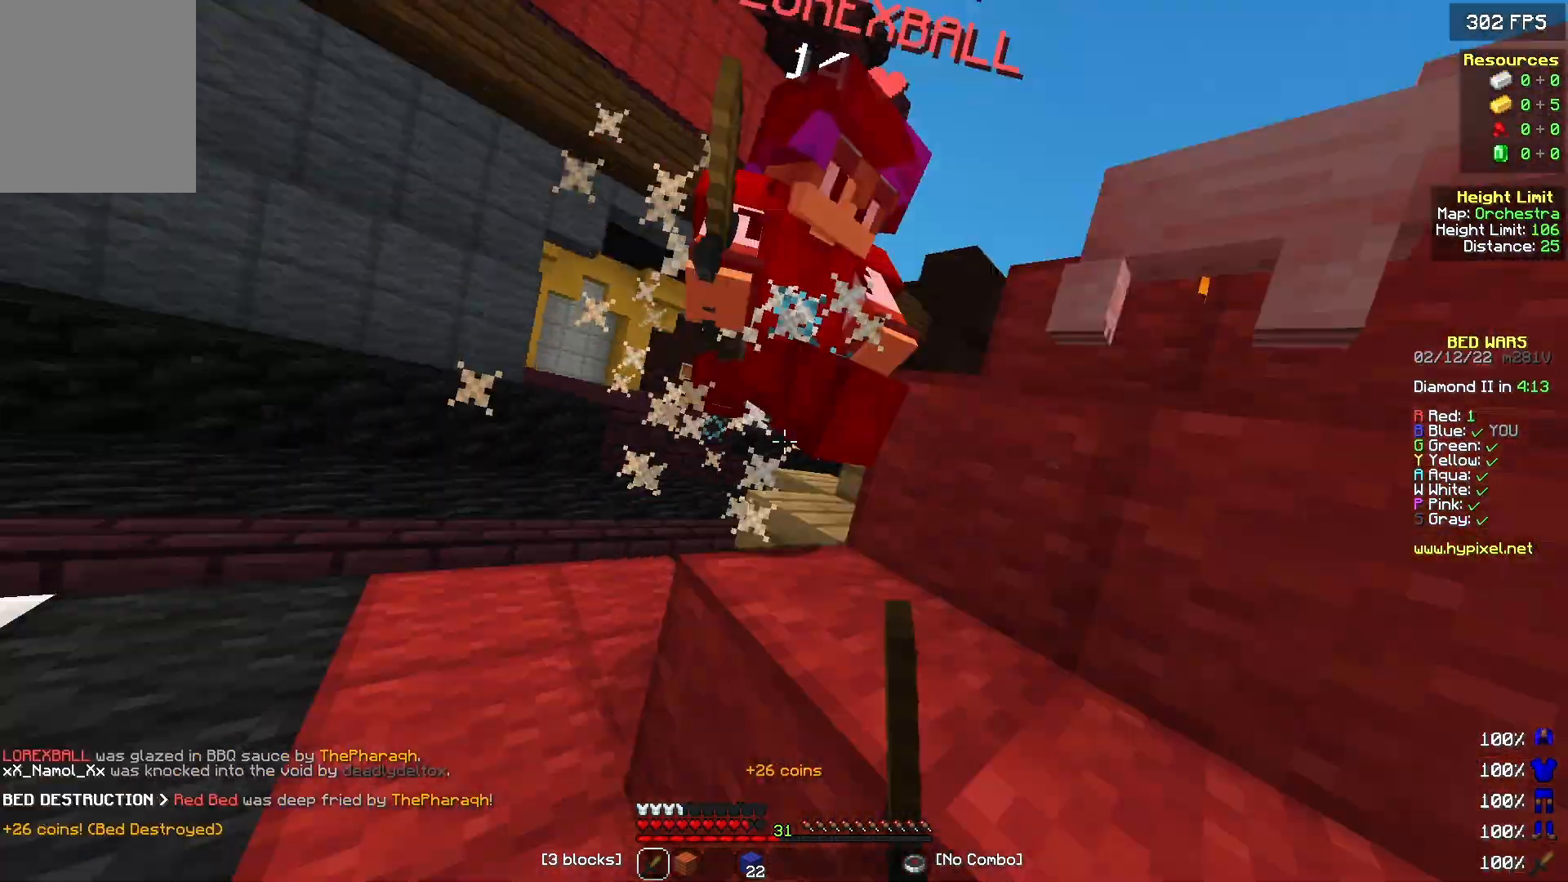
{"keys": ["a", "w"], "mouse": ["left"], "events": [[33, "mouse_left", "up"], [100, "mouse_left", "down"], [167, "mouse_left", "up"], [233, "mouse_left", "down"], [267, "mouse_left", "up"], [400, "mouse_left", "down"]]}
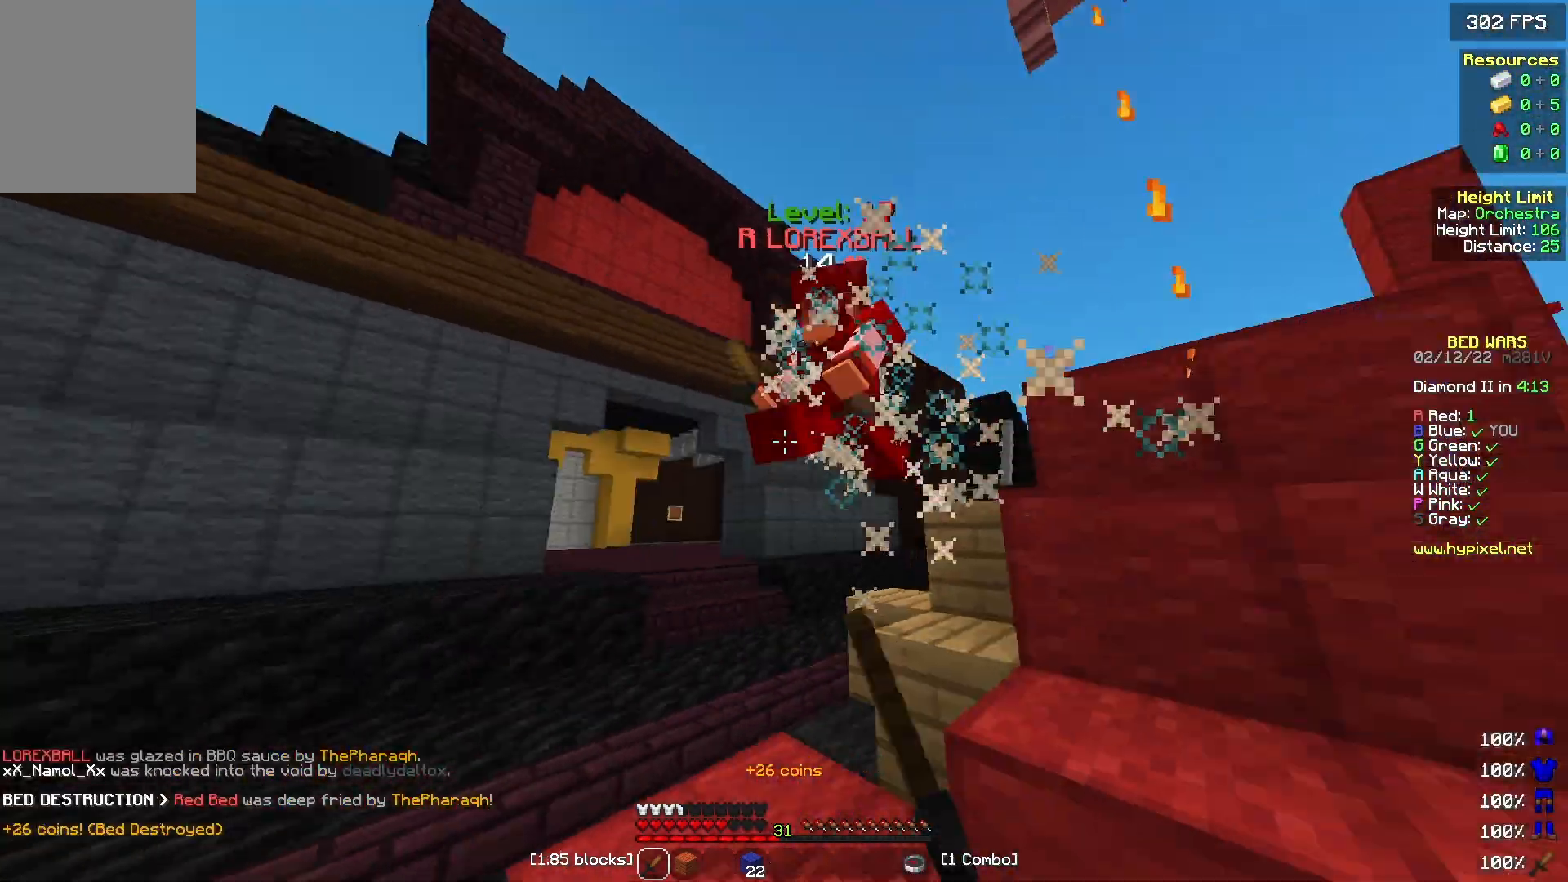
{"keys": ["w"], "mouse": ["left"], "events": [[133, "mouse_left", "up"], [233, "a", "up"], [267, "mouse_left", "down"], [367, "mouse_left", "up"], [433, "mouse_left", "down"]]}
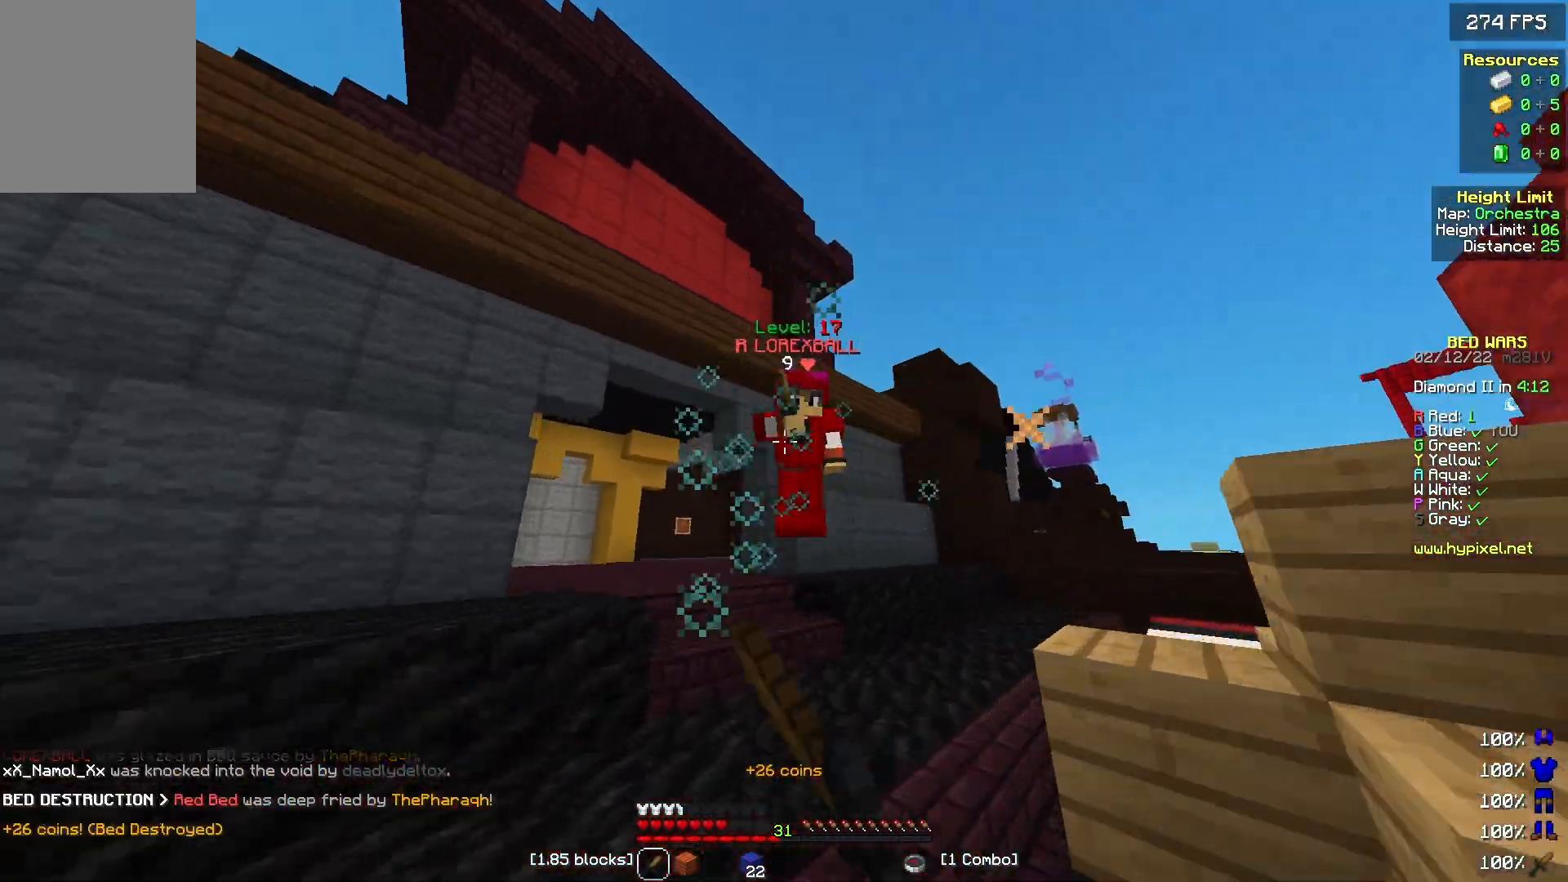
{"keys": ["w"], "mouse": [], "events": [[300, "mouse_left", "up"], [400, "mouse_left", "down"], [500, "mouse_left", "up"]]}
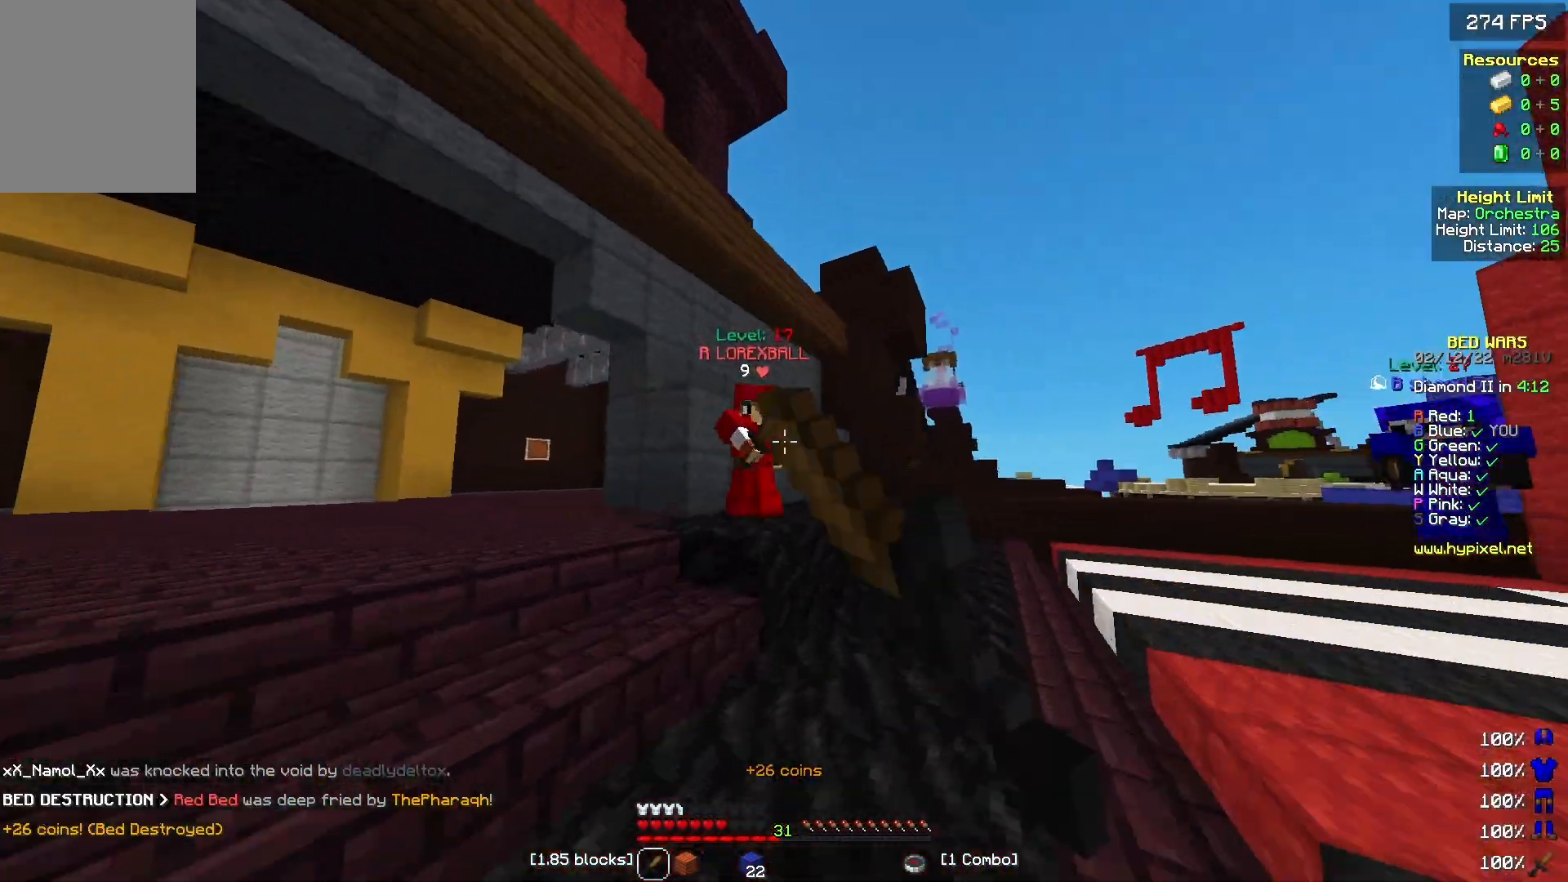
{"keys": ["d", "w"], "mouse": ["left"], "events": [[33, "d", "down"], [333, "mouse_left", "down"]]}
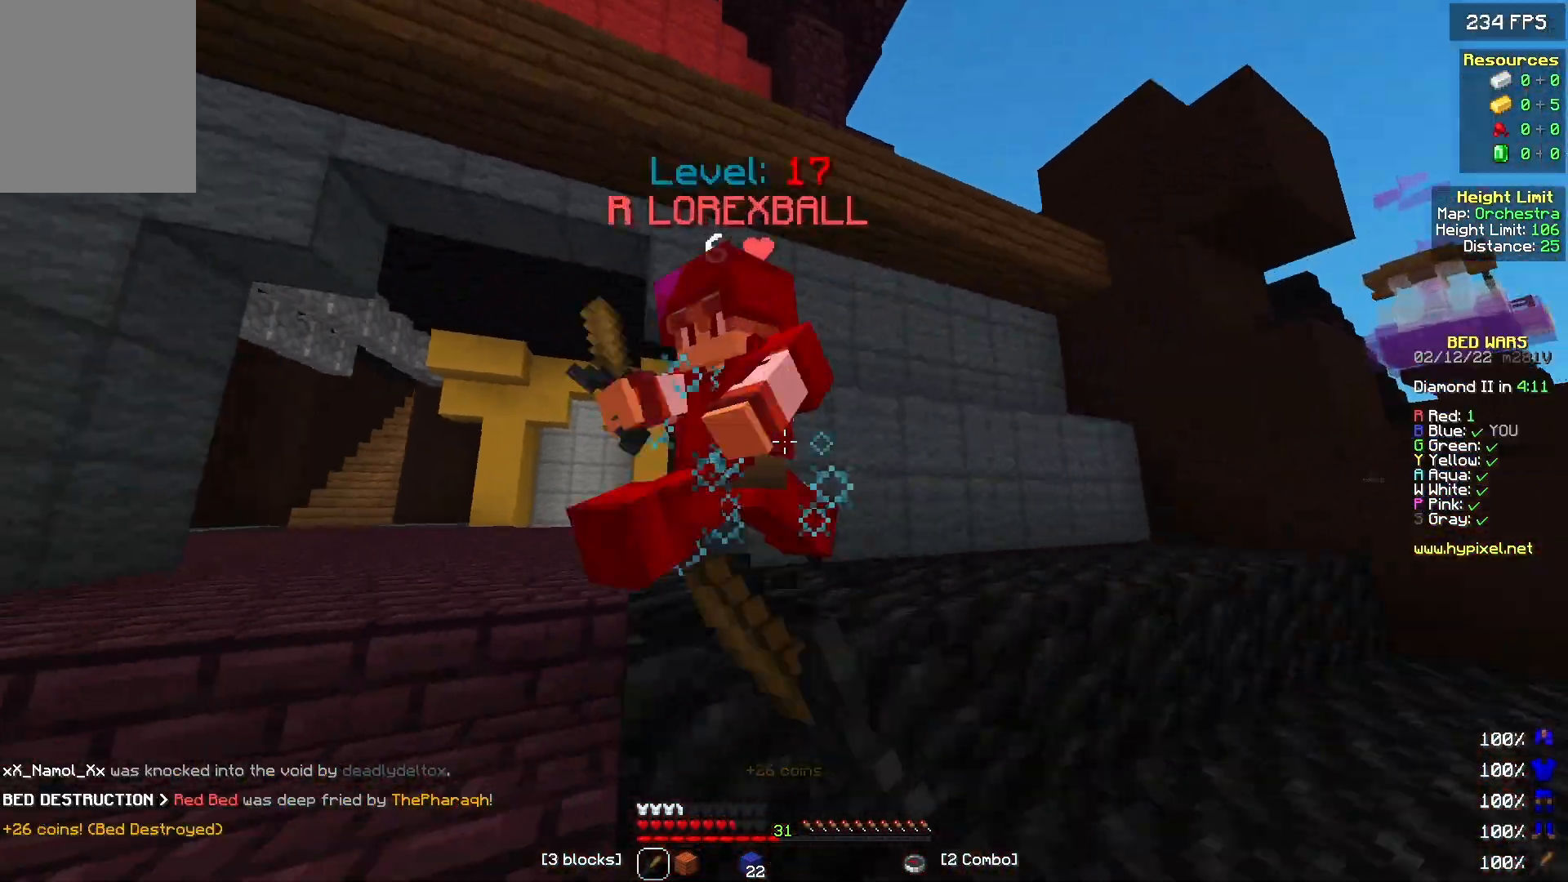
{"keys": ["a"], "mouse": ["left"], "events": [[67, "w", "up"], [100, "a", "down"], [100, "mouse_right", "down"], [133, "d", "up"], [167, "mouse_left", "up"], [200, "mouse_right", "up"], [233, "w", "down"], [267, "mouse_left", "down"], [433, "w", "up"]]}
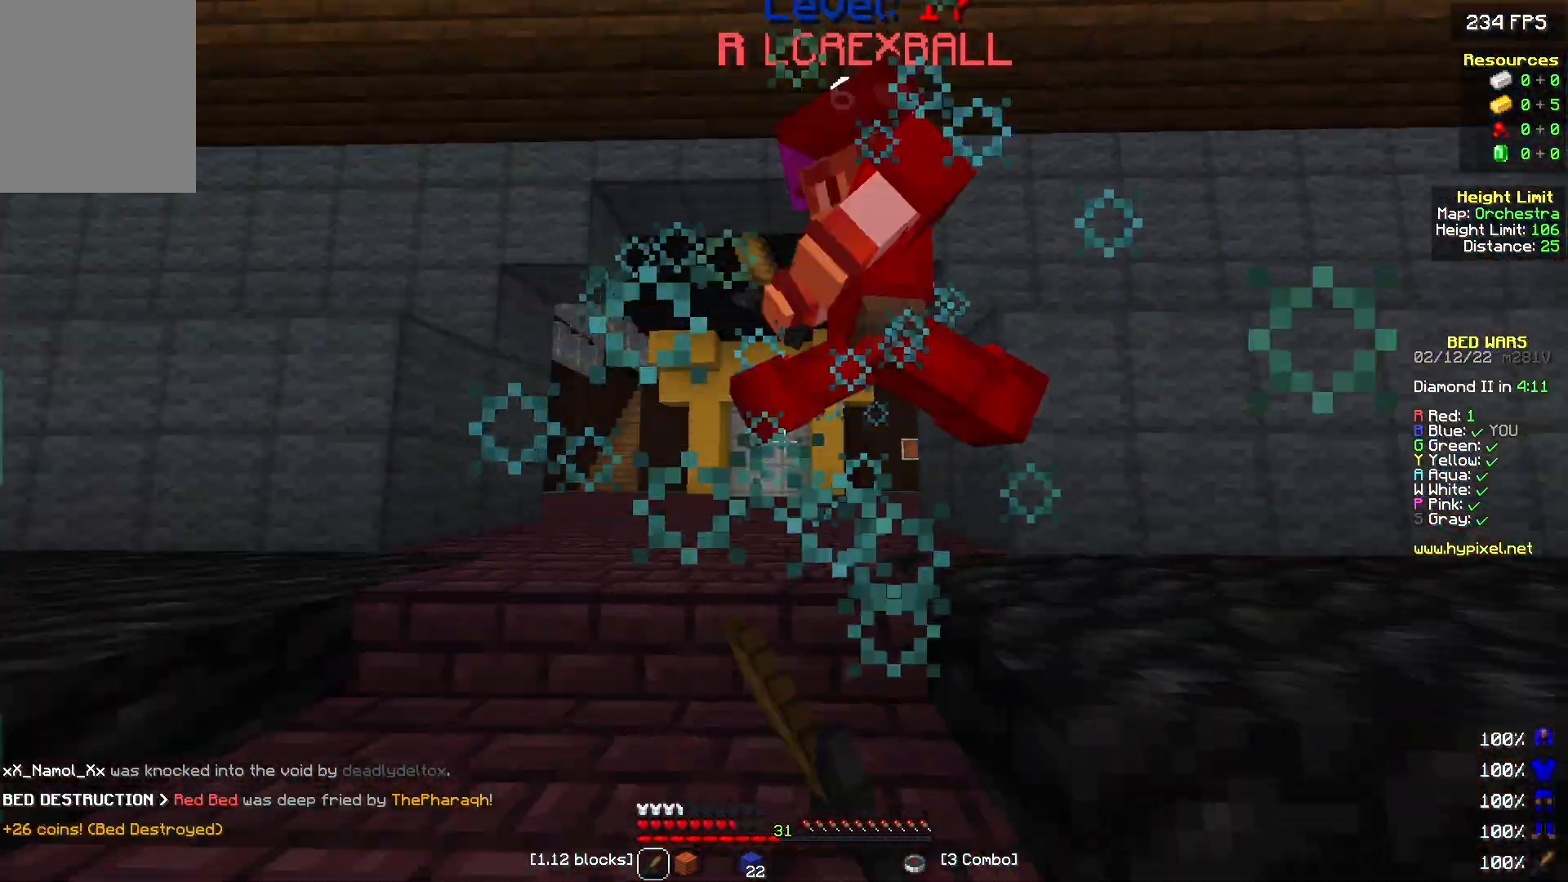
{"keys": ["a", "w"], "mouse": ["left"], "events": [[33, "w", "down"], [133, "a", "up"], [267, "a", "down"]]}
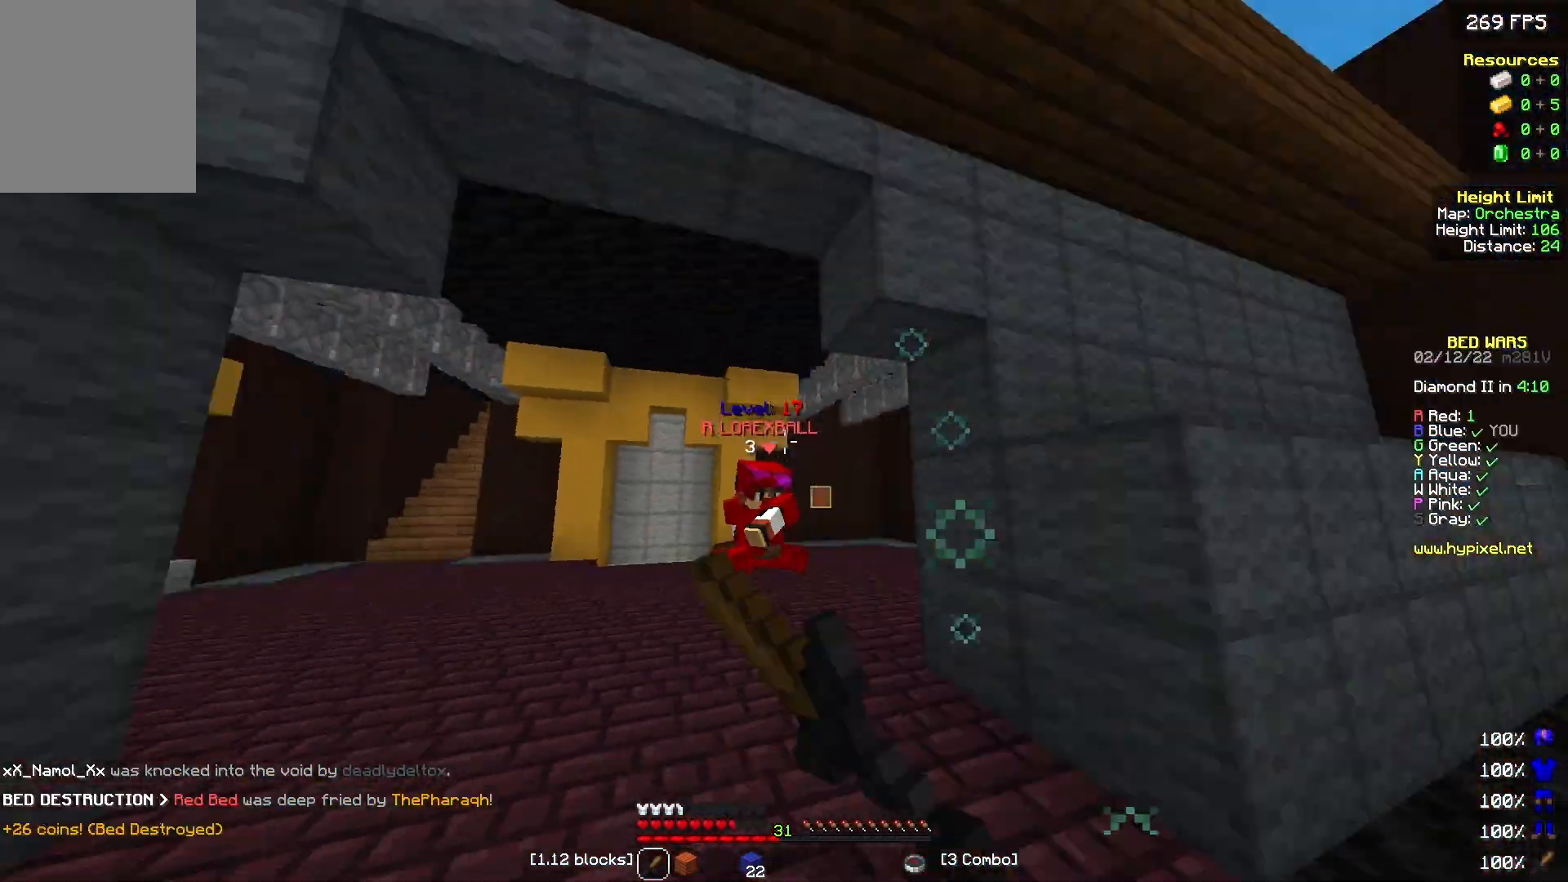
{"keys": ["w"], "mouse": [], "events": [[67, "mouse_left", "up"], [167, "mouse_left", "down"], [233, "mouse_left", "up"], [300, "mouse_left", "down"], [367, "a", "up"], [367, "mouse_left", "up"]]}
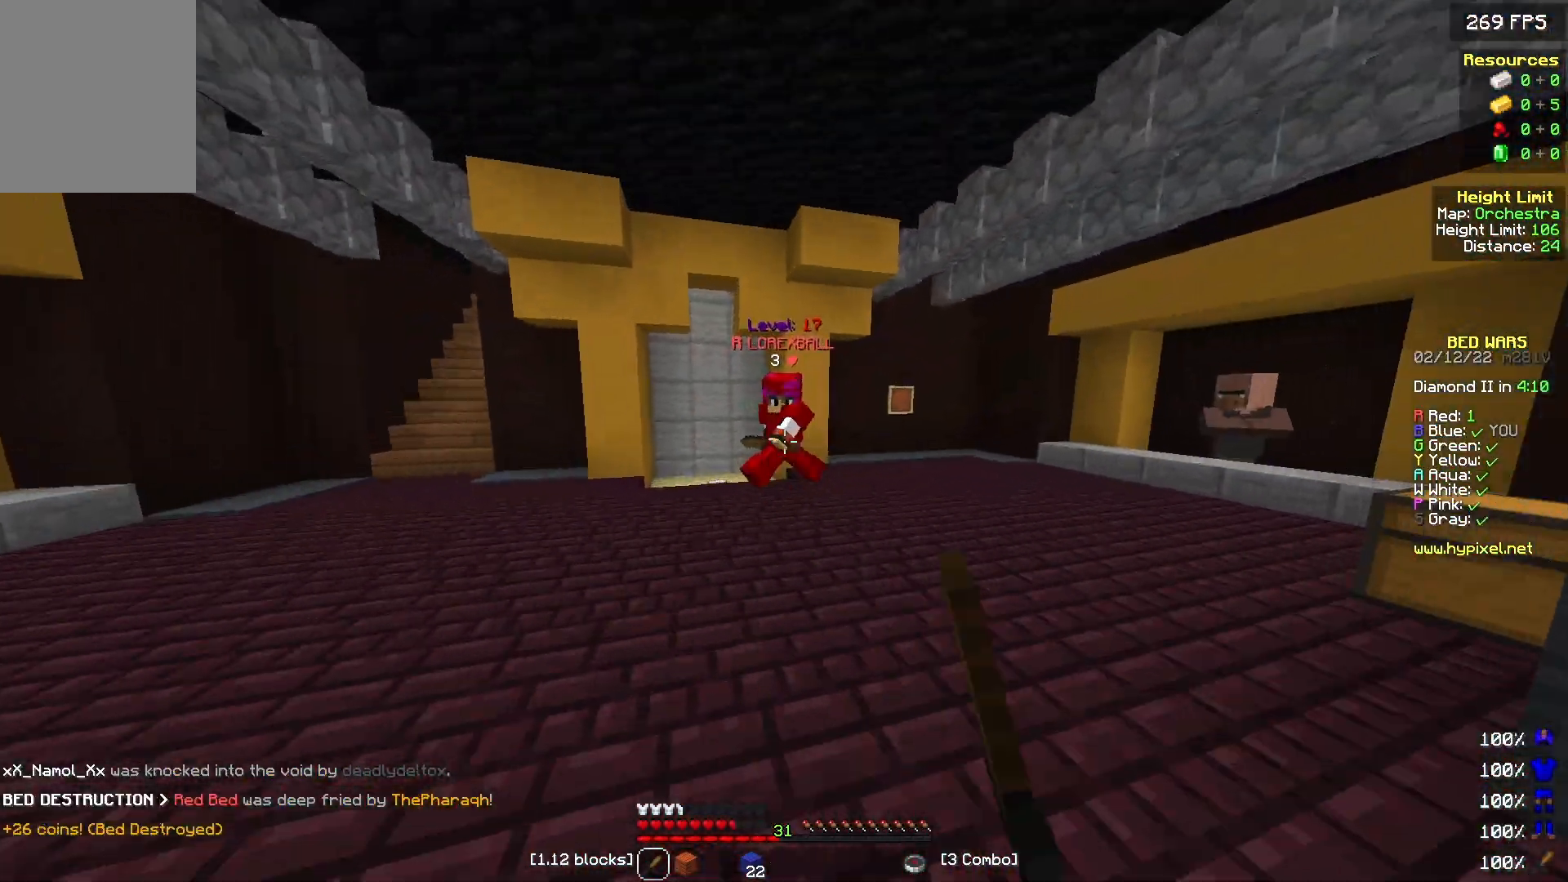
{"keys": ["w"], "mouse": ["left"], "events": [[433, "mouse_left", "down"]]}
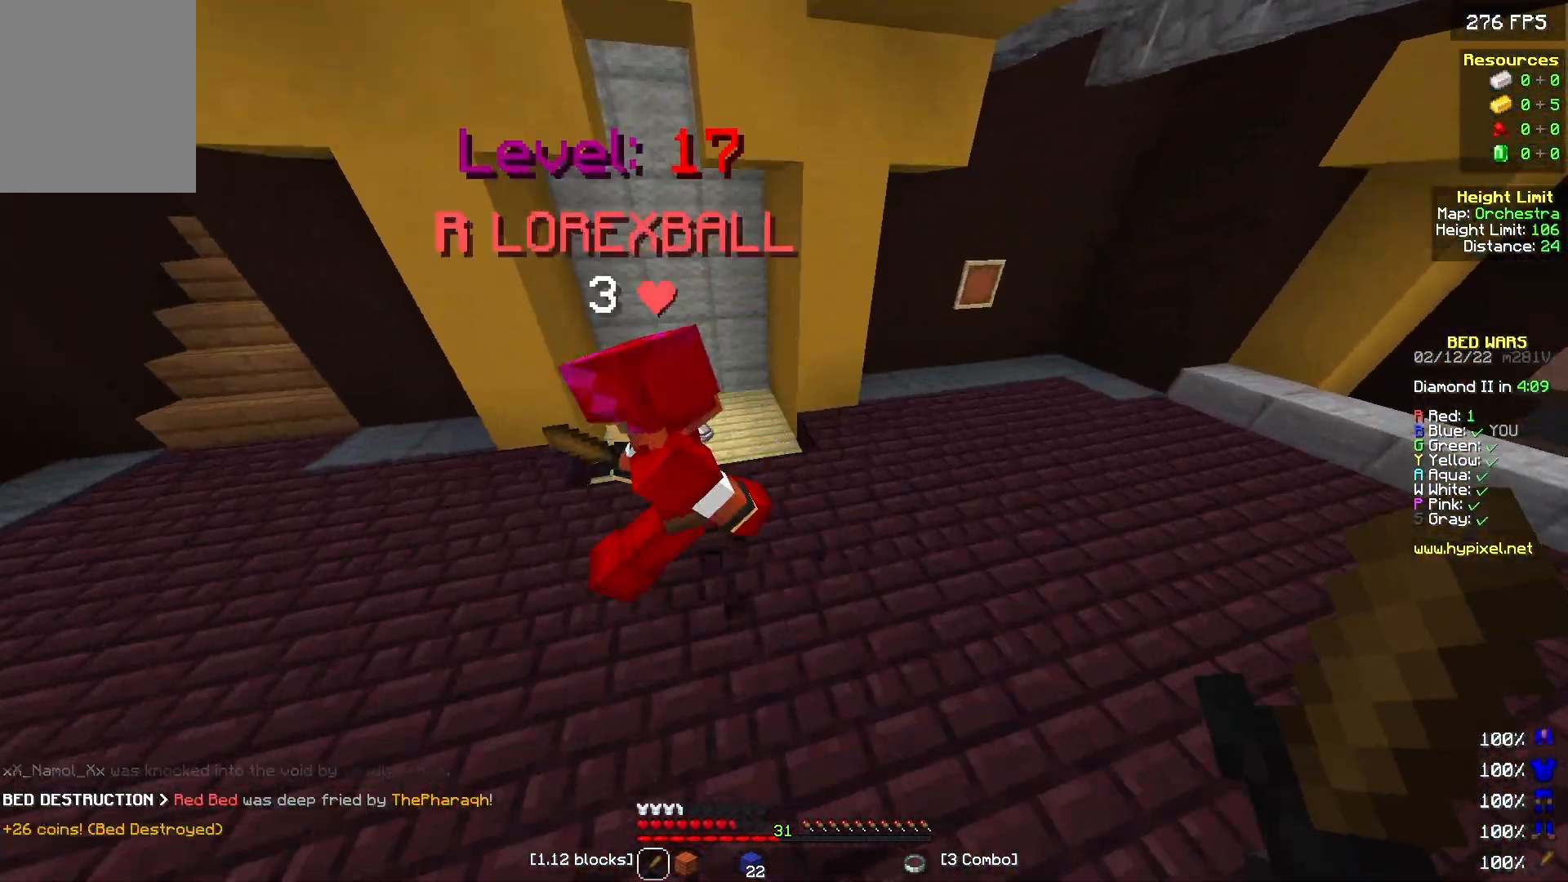
{"keys": ["w"], "mouse": [], "events": [[67, "a", "down"], [233, "mouse_left", "up"], [267, "a", "up"], [333, "mouse_left", "down"], [367, "d", "down"], [433, "mouse_left", "up"], [467, "d", "up"]]}
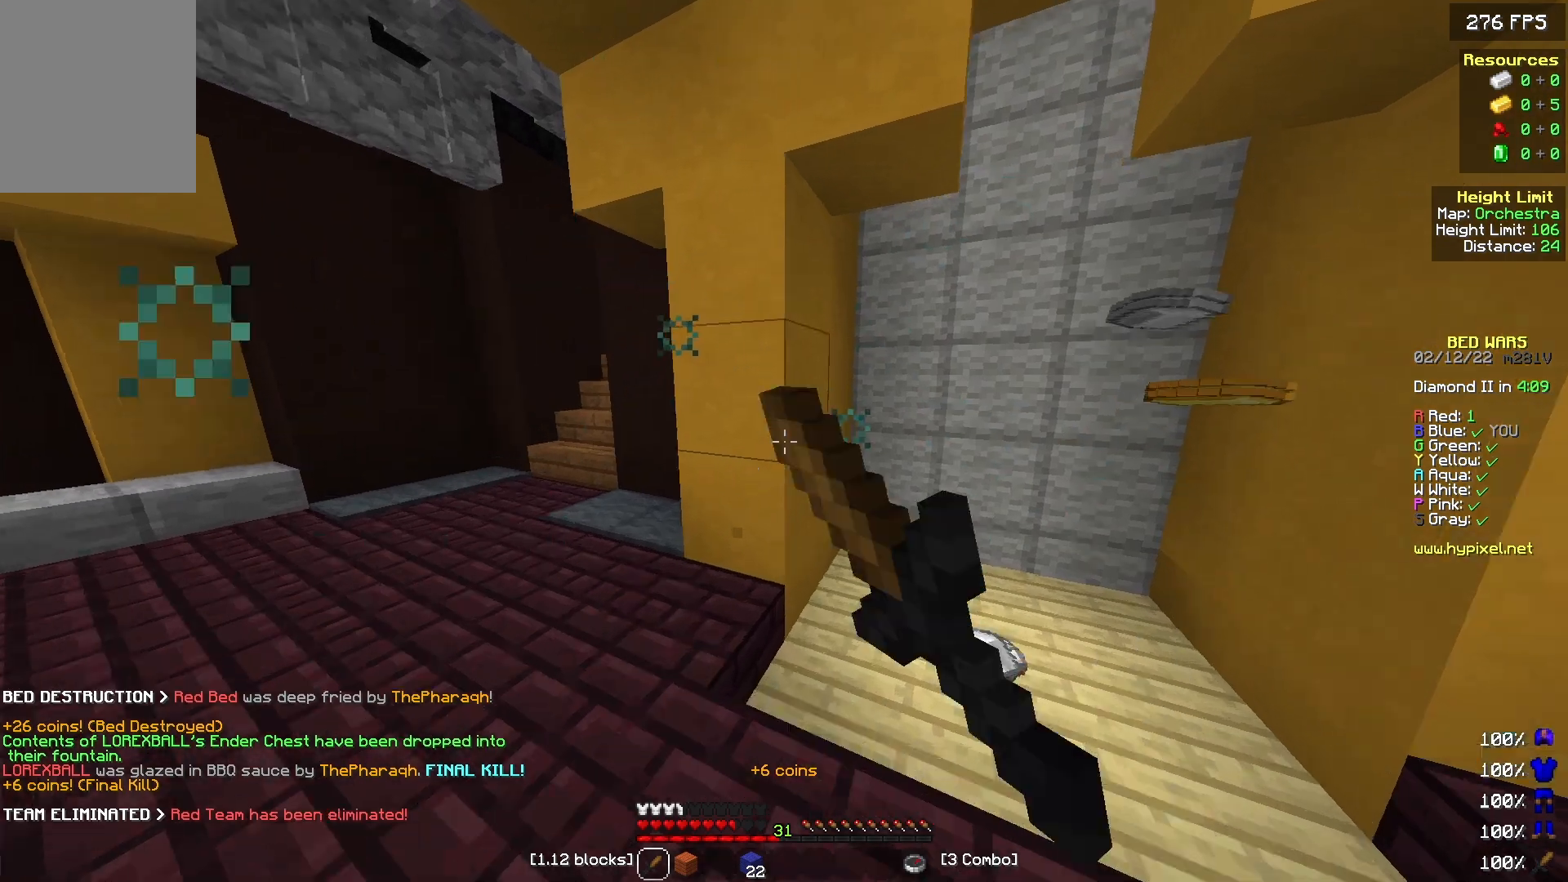
{"keys": ["a", "d", "w"], "mouse": [], "events": [[100, "d", "down"], [200, "d", "up"], [233, "a", "down"], [500, "d", "down"]]}
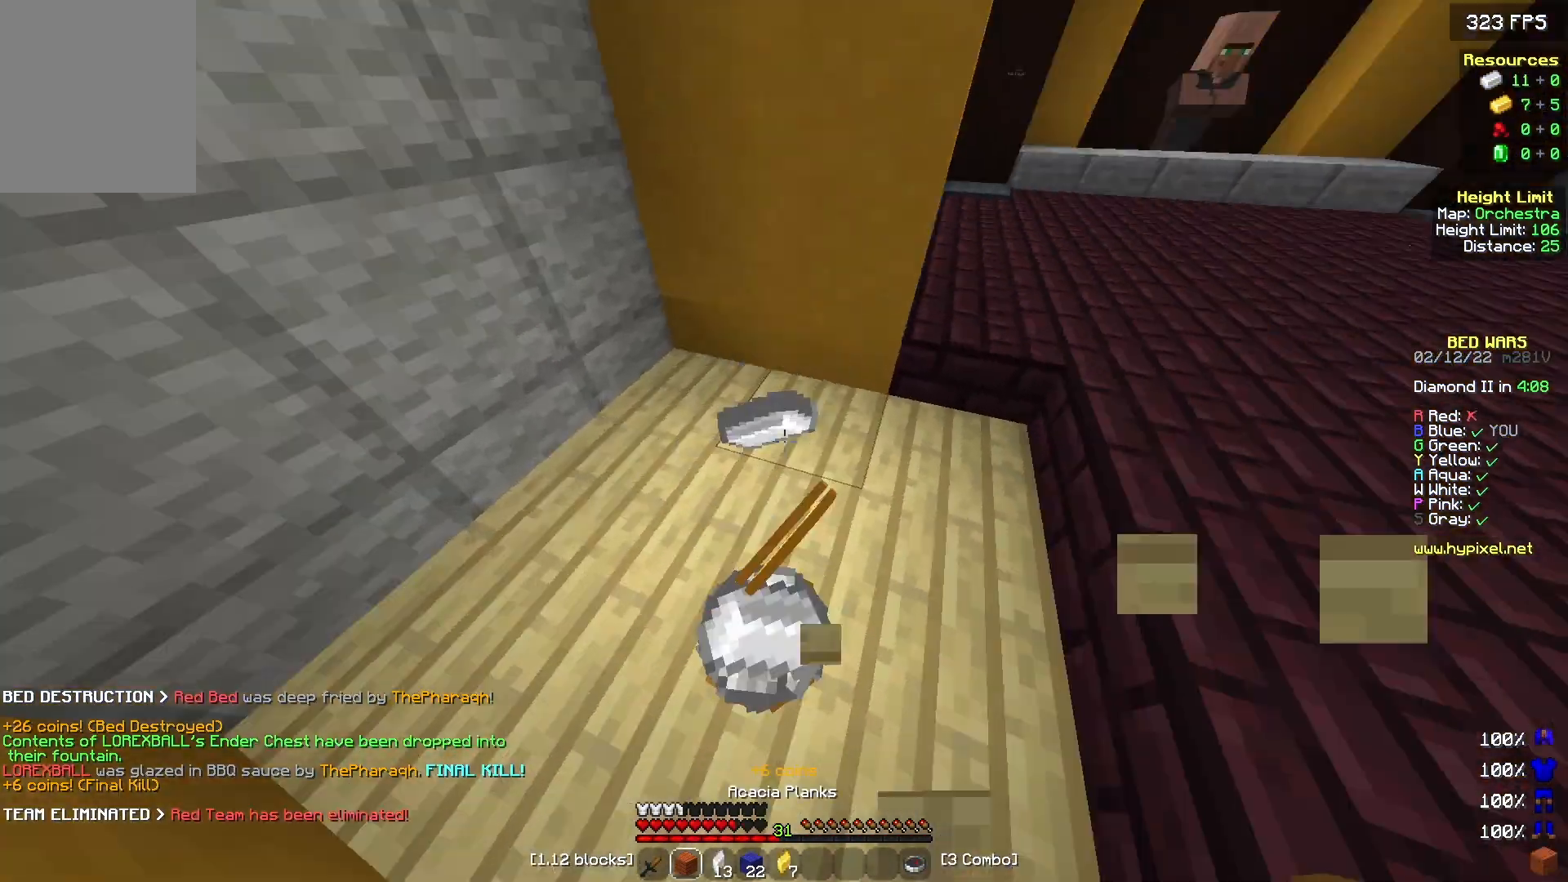
{"keys": ["a", "w"], "mouse": [], "events": [[133, "d", "up"], [167, "a", "up"], [267, "d", "down"], [367, "d", "up"], [433, "a", "down"]]}
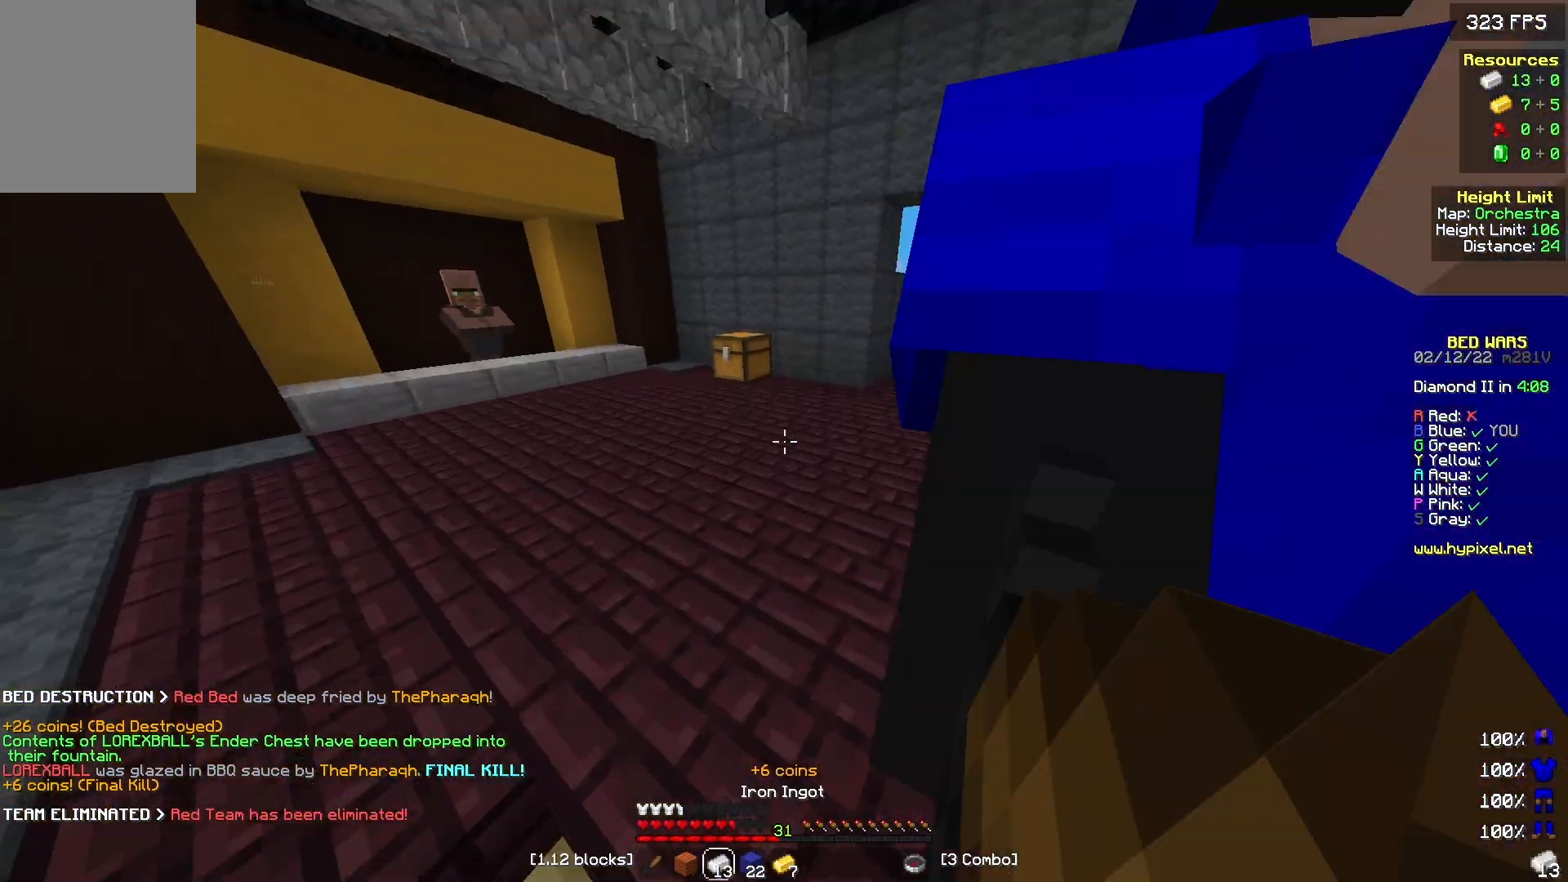
{"keys": ["w"], "mouse": [], "events": [[200, "a", "up"]]}
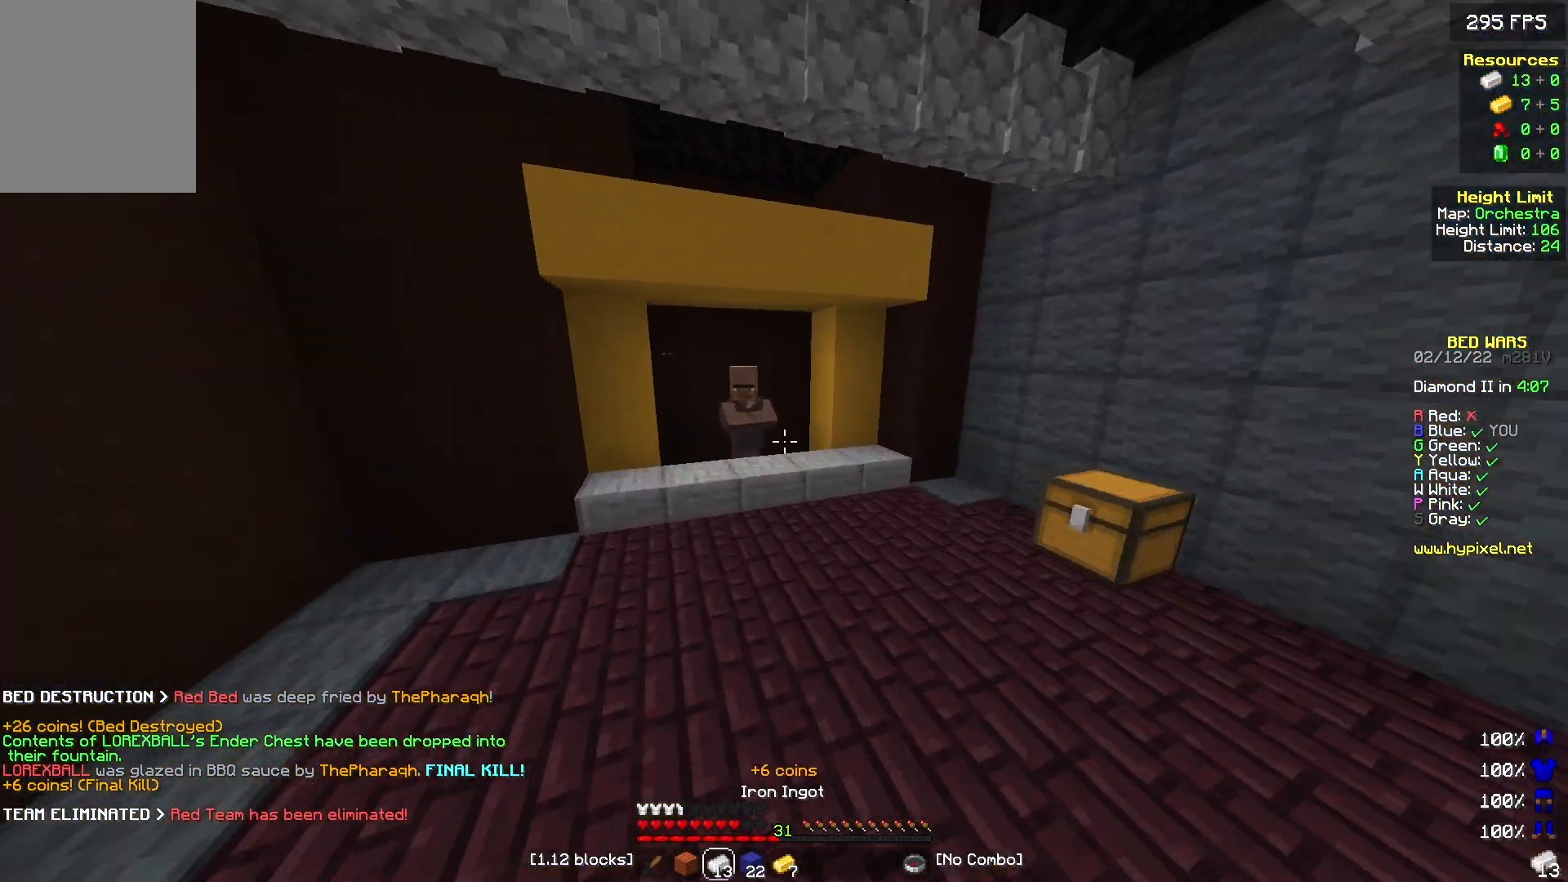
{"keys": ["w"], "mouse": [], "events": []}
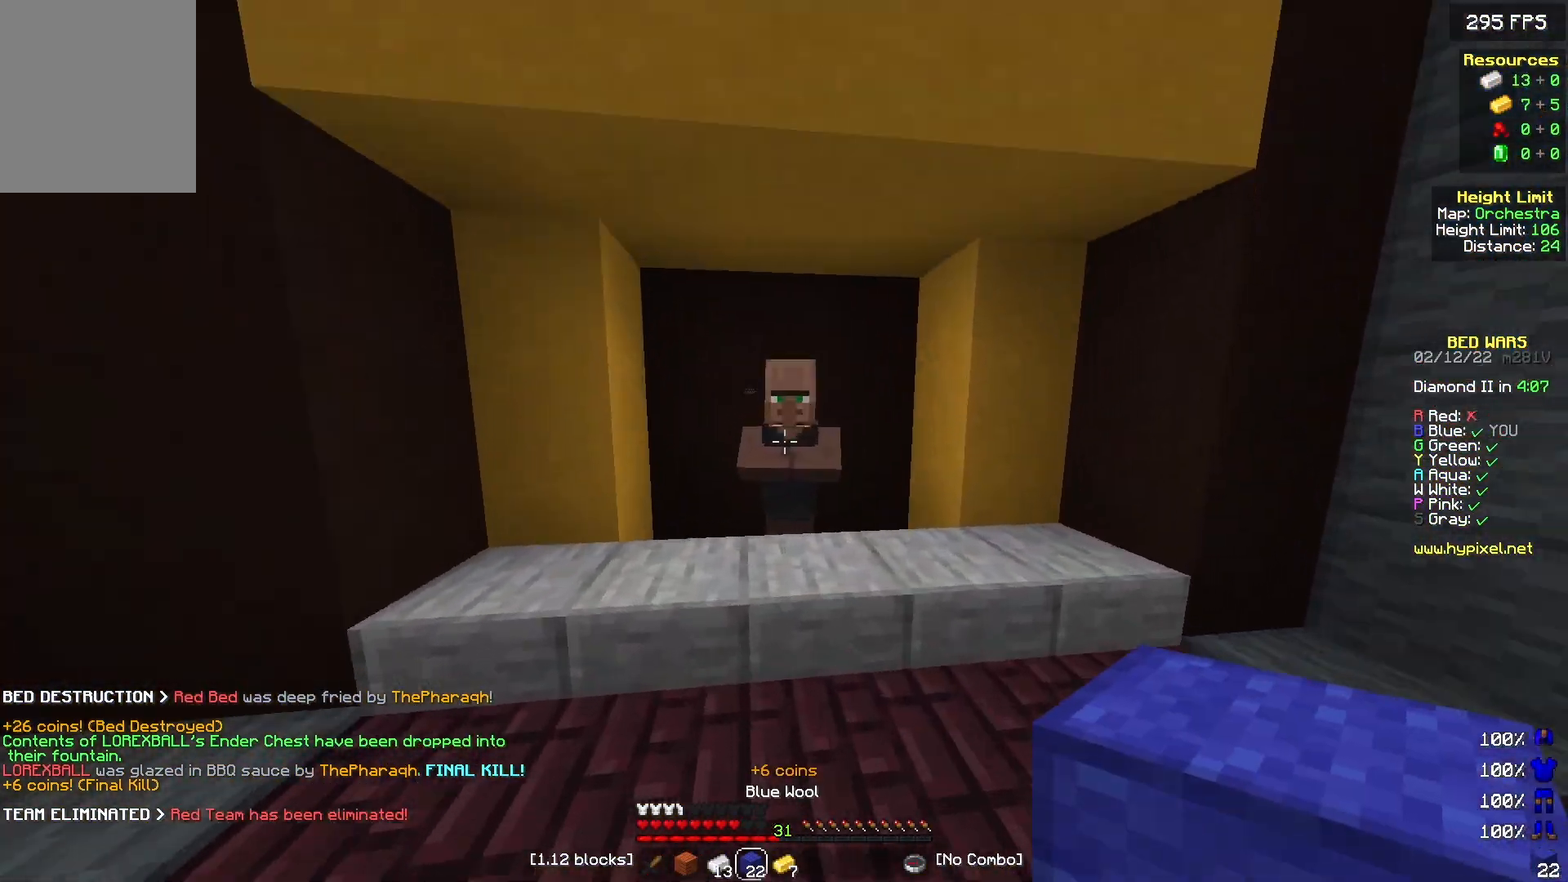
{"keys": [], "mouse": [], "events": [[133, "mouse_right", "down"], [133, "w", "up"], [233, "s", "down"], [267, "mouse_right", "up"], [300, "s", "up"]]}
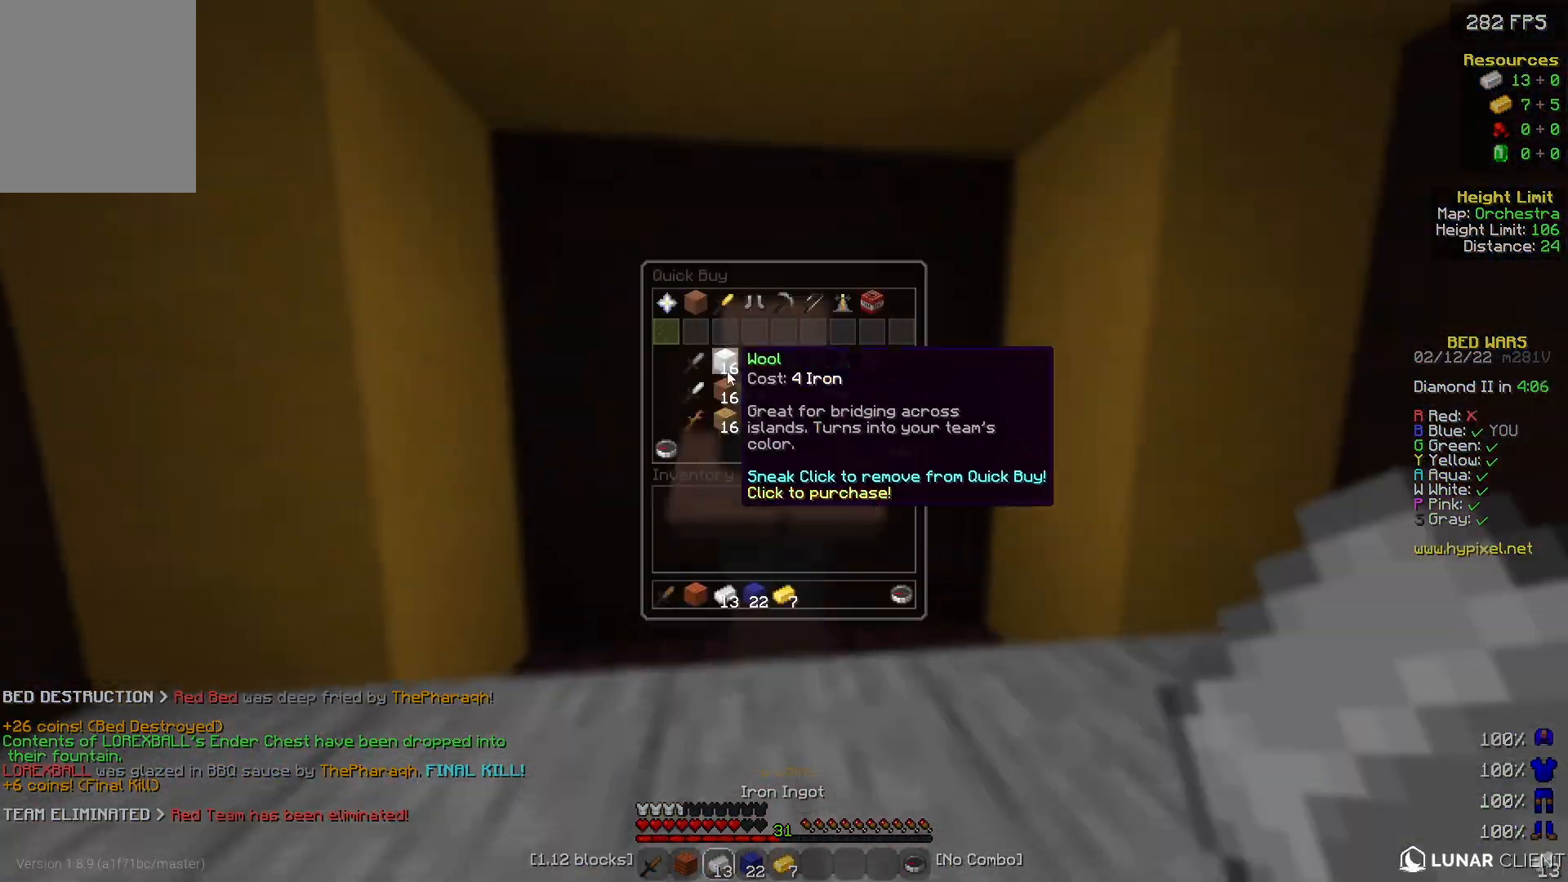
{"keys": ["s"], "mouse": [], "events": [[333, "a", "down"], [333, "s", "down"], [400, "a", "up"]]}